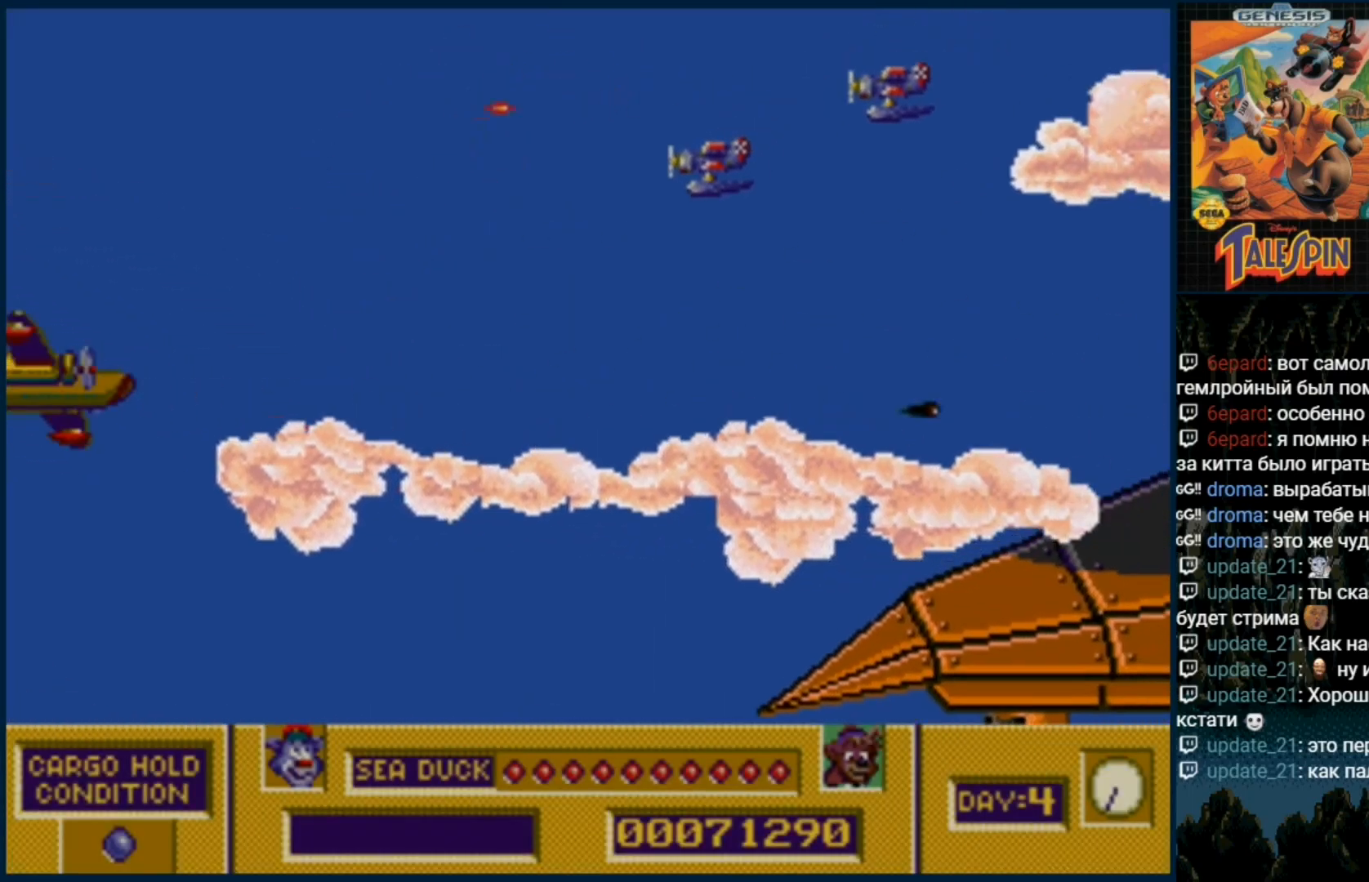
Gameplay with a controller (Xbox layout); each line is a JSON object with the inputs held at the frame after it. "events" lists button and stick changes between this image and that frame as [ms after this image, input, new state], when the widget could be followed in between. Not read: DPAD_DOWN L1 L2 L3 R1 R2 R3.
{"buttons": ["B"], "events": [[50, "B", "up"], [117, "B", "down"], [133, "DPAD_UP", "up"], [233, "B", "up"], [333, "B", "down"], [417, "B", "up"], [483, "B", "down"]]}
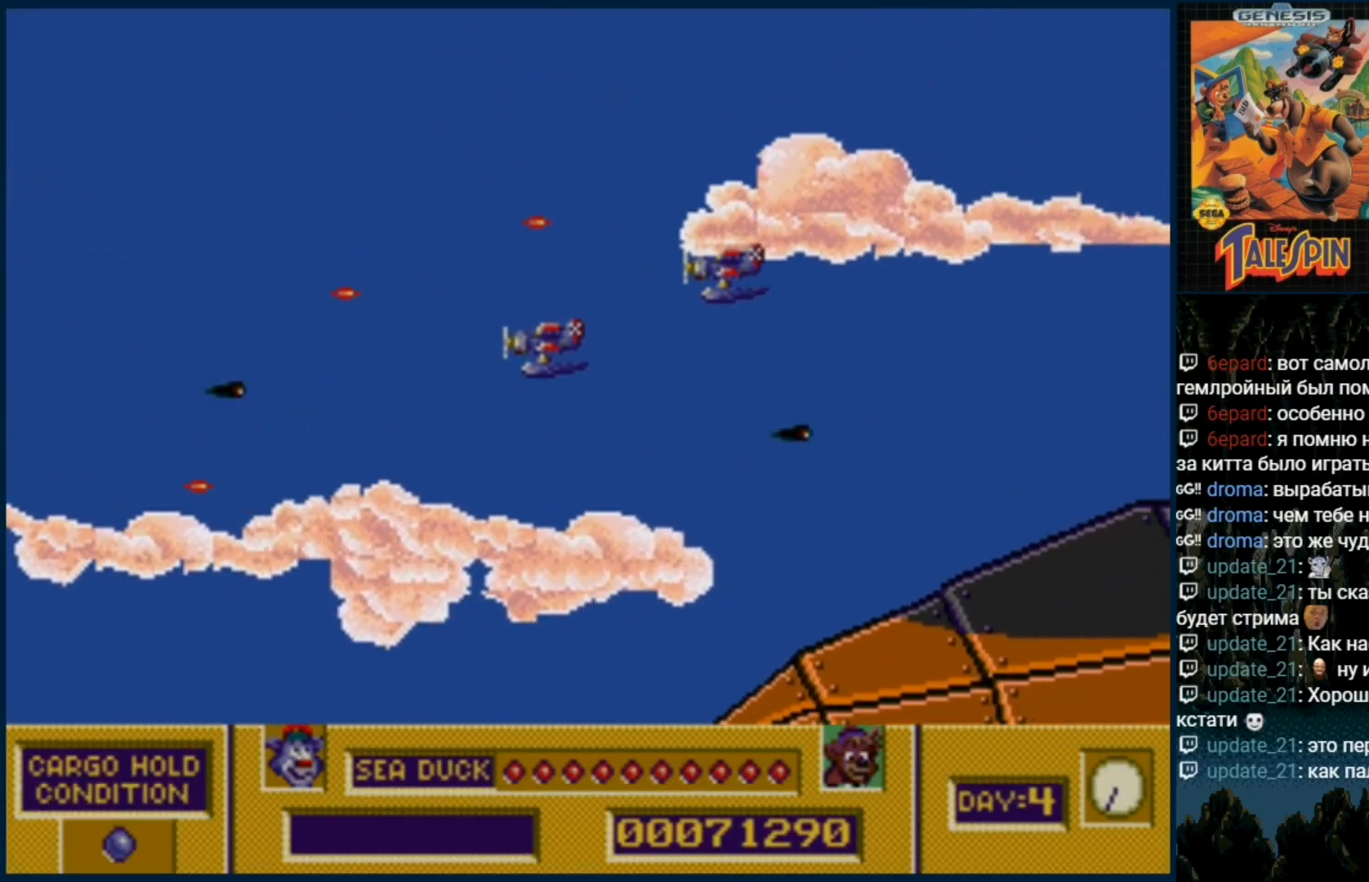
{"buttons": ["DPAD_RIGHT"], "events": [[83, "B", "up"], [150, "B", "down"], [283, "B", "up"], [367, "B", "down"], [367, "DPAD_RIGHT", "down"], [383, "DPAD_UP", "down"], [433, "B", "up"], [483, "DPAD_UP", "up"]]}
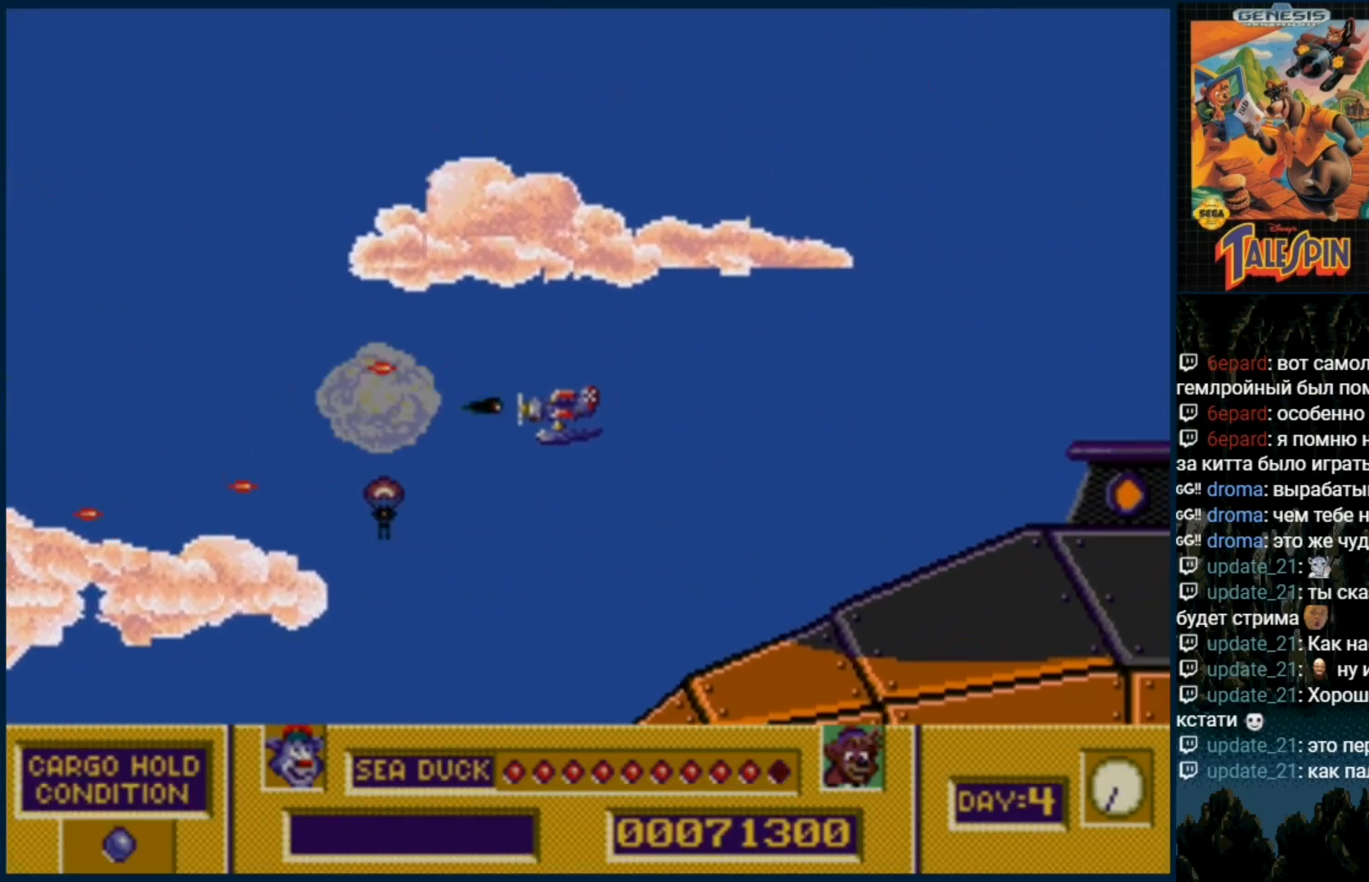
{"buttons": ["B"], "events": [[17, "B", "down"], [67, "DPAD_RIGHT", "up"], [100, "B", "up"], [167, "B", "down"], [267, "B", "up"], [350, "B", "down"], [433, "B", "up"], [500, "B", "down"]]}
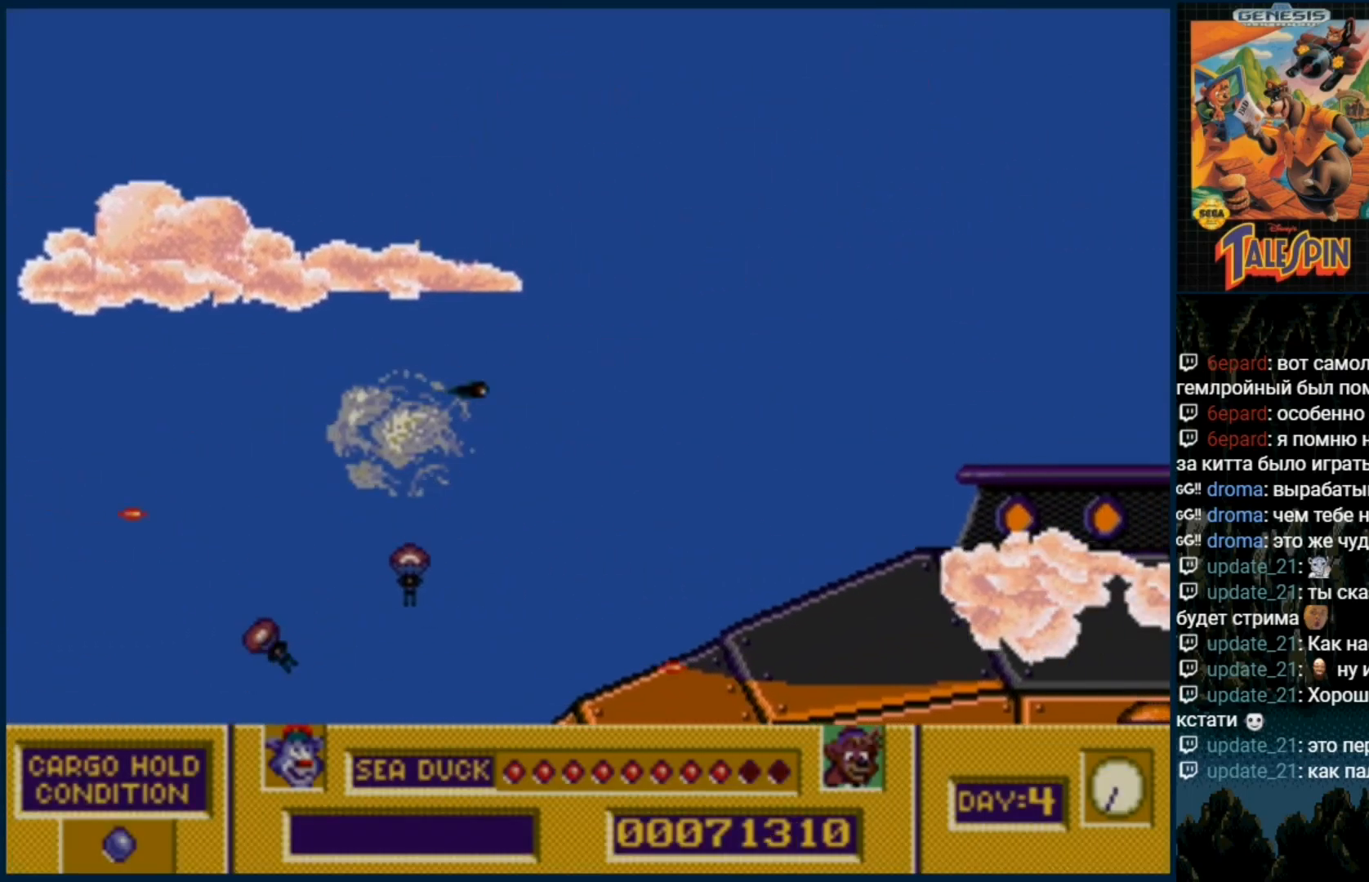
{"buttons": [], "events": [[117, "B", "up"], [167, "DPAD_UP", "down"], [183, "B", "down"], [233, "DPAD_UP", "up"], [300, "B", "up"], [367, "B", "down"], [483, "B", "up"]]}
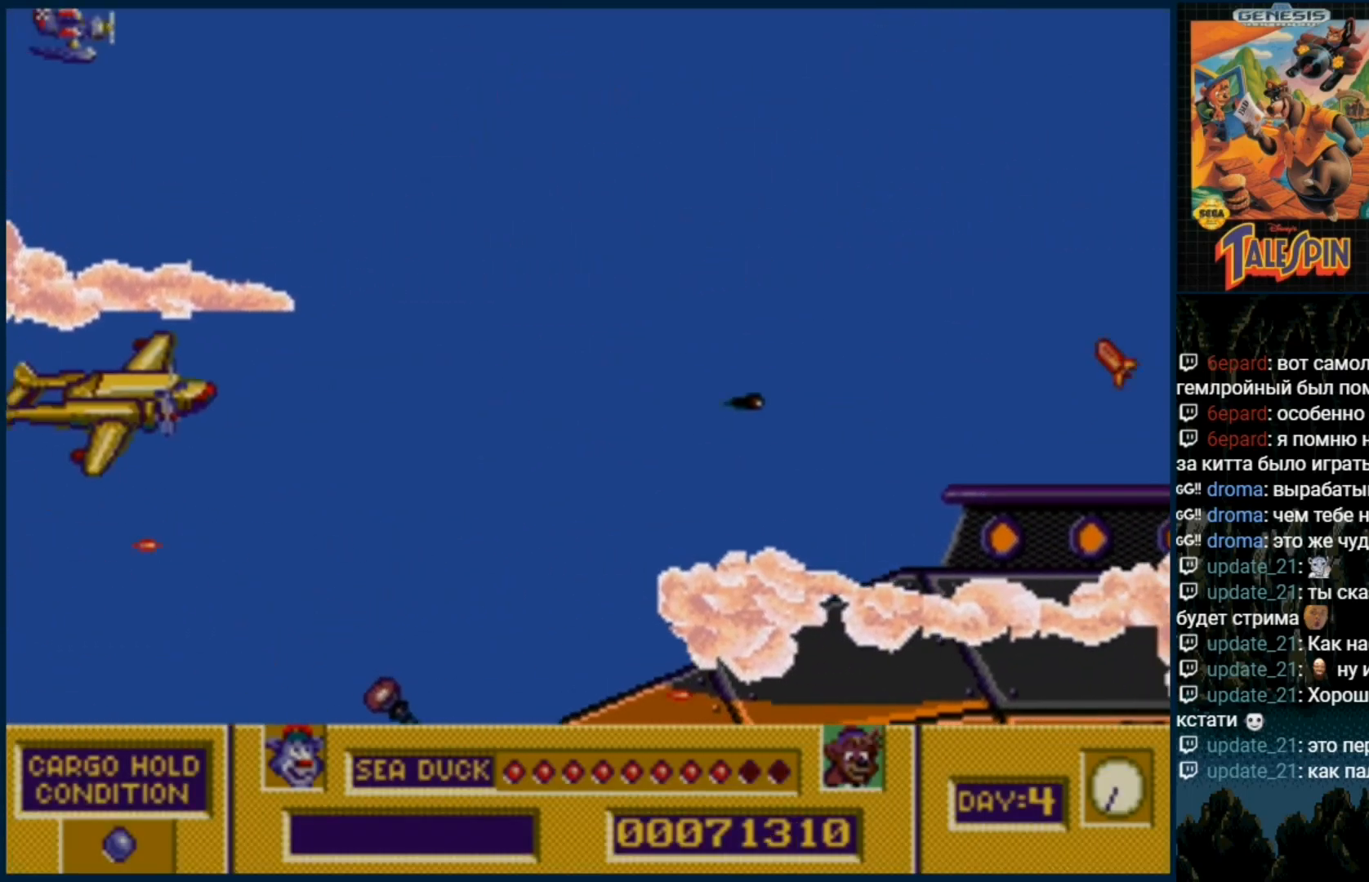
{"buttons": ["DPAD_RIGHT"], "events": [[33, "B", "down"], [133, "B", "up"], [233, "B", "down"], [233, "DPAD_RIGHT", "down"], [317, "B", "up"], [417, "B", "down"], [500, "B", "up"]]}
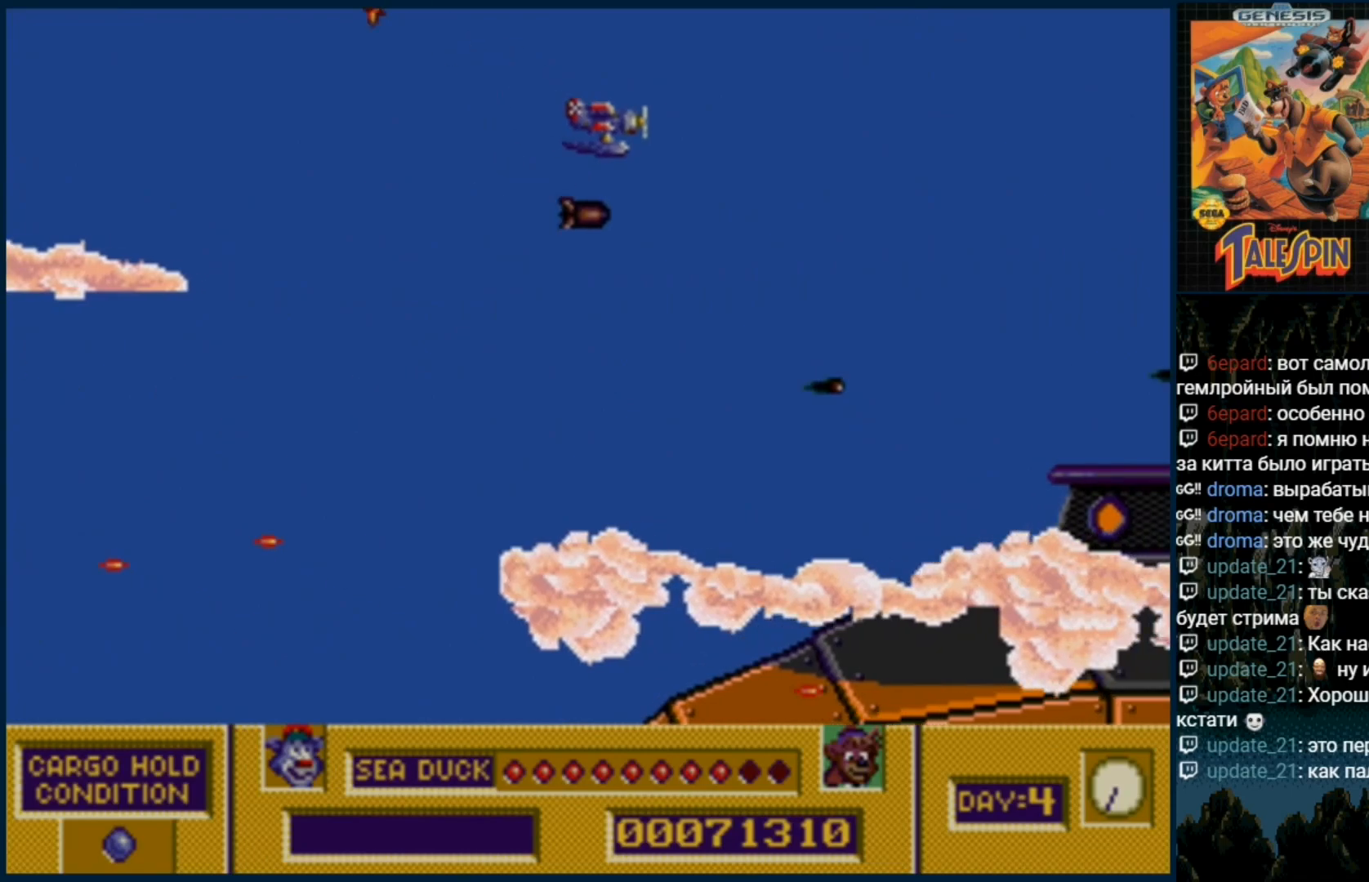
{"buttons": ["B"], "events": [[67, "DPAD_RIGHT", "up"], [83, "B", "down"], [183, "B", "up"], [267, "B", "down"], [400, "B", "up"], [483, "B", "down"]]}
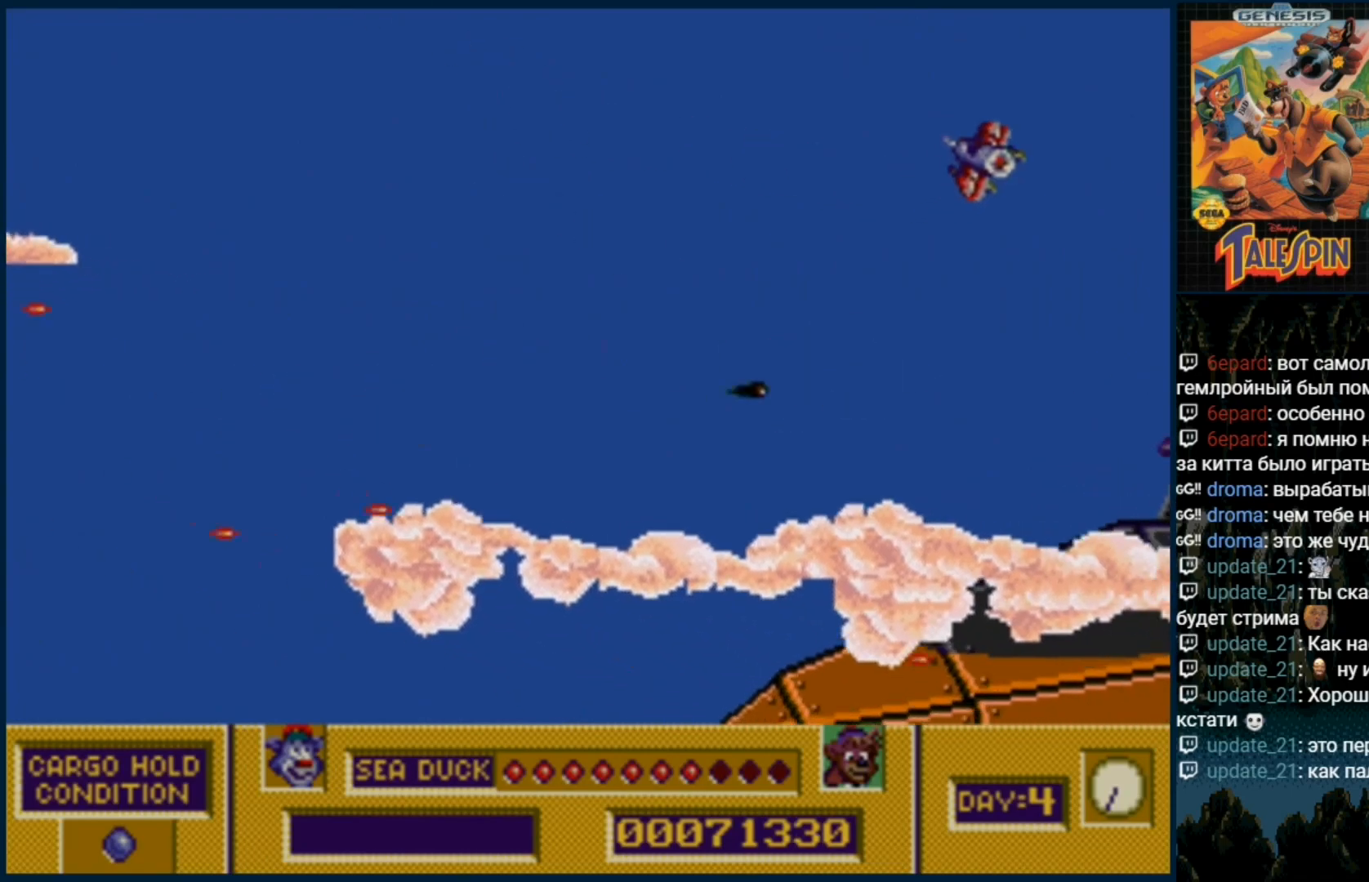
{"buttons": [], "events": [[83, "B", "up"], [167, "B", "down"], [283, "B", "up"], [367, "B", "down"], [483, "B", "up"]]}
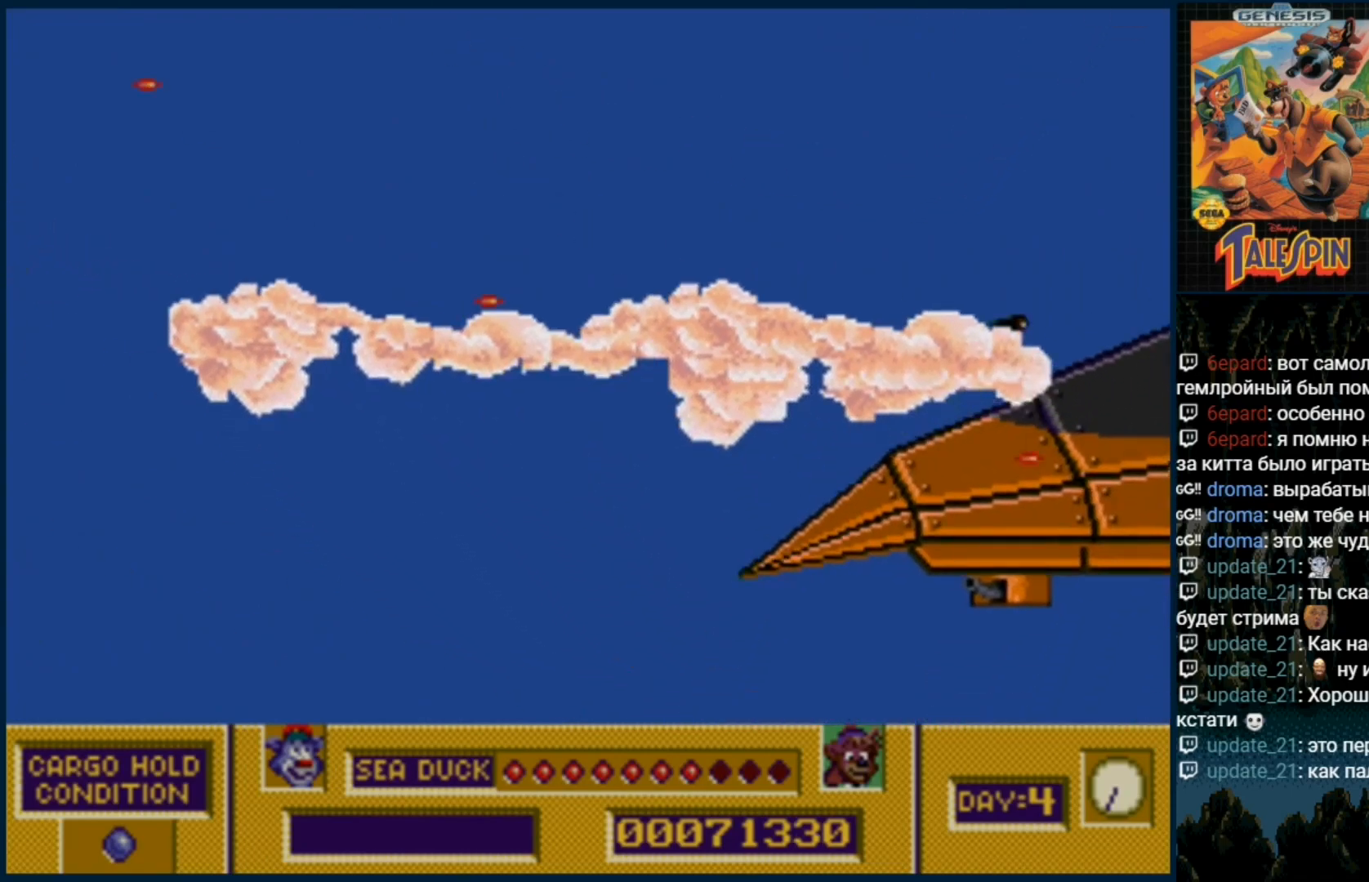
{"buttons": ["B", "DPAD_UP"], "events": [[67, "B", "down"], [183, "B", "up"], [267, "B", "down"], [317, "DPAD_UP", "down"], [367, "B", "up"], [433, "B", "down"]]}
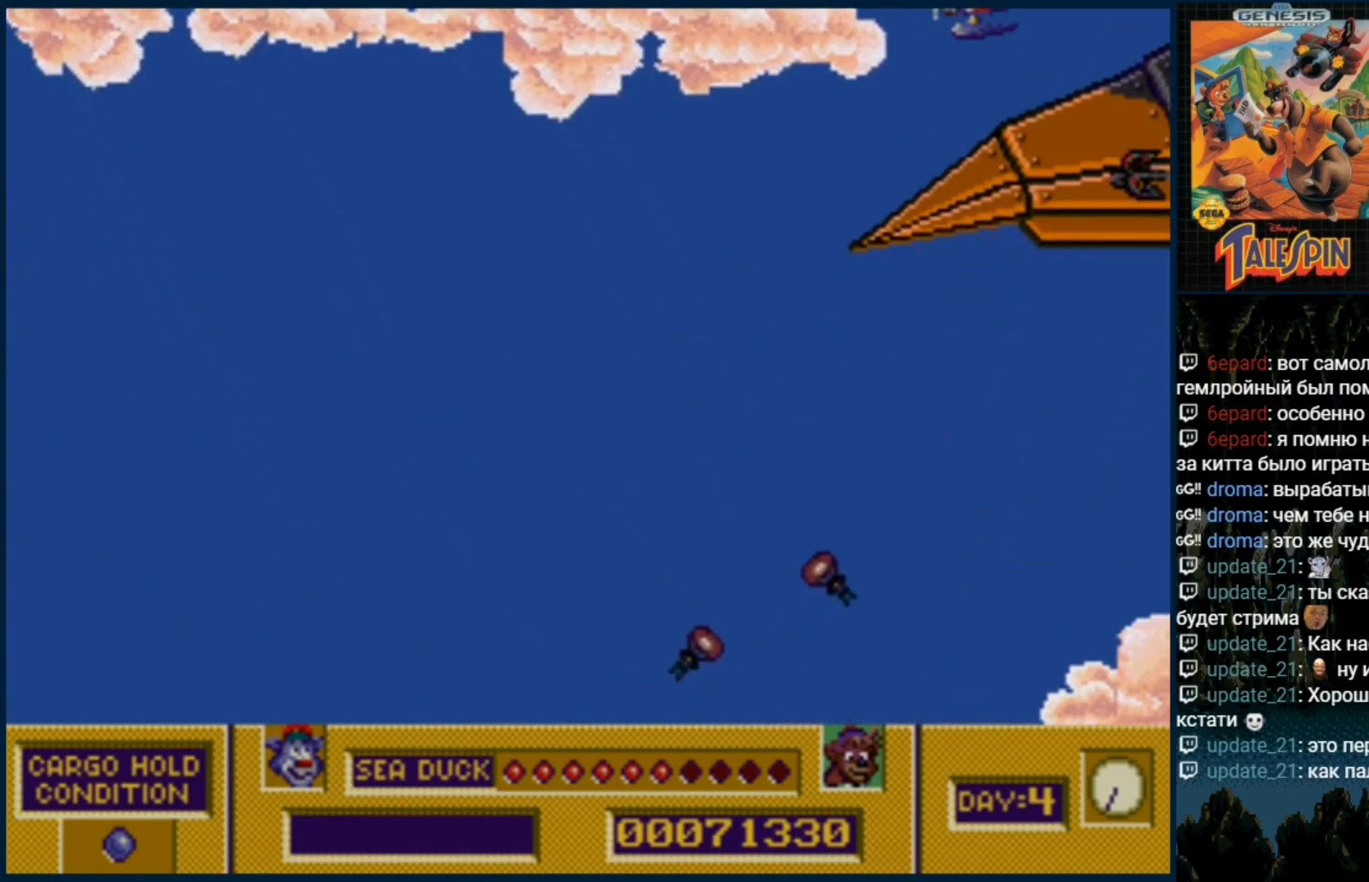
{"buttons": [], "events": [[50, "B", "up"], [133, "B", "down"], [233, "B", "up"], [367, "B", "down"], [417, "B", "up"], [500, "DPAD_UP", "up"]]}
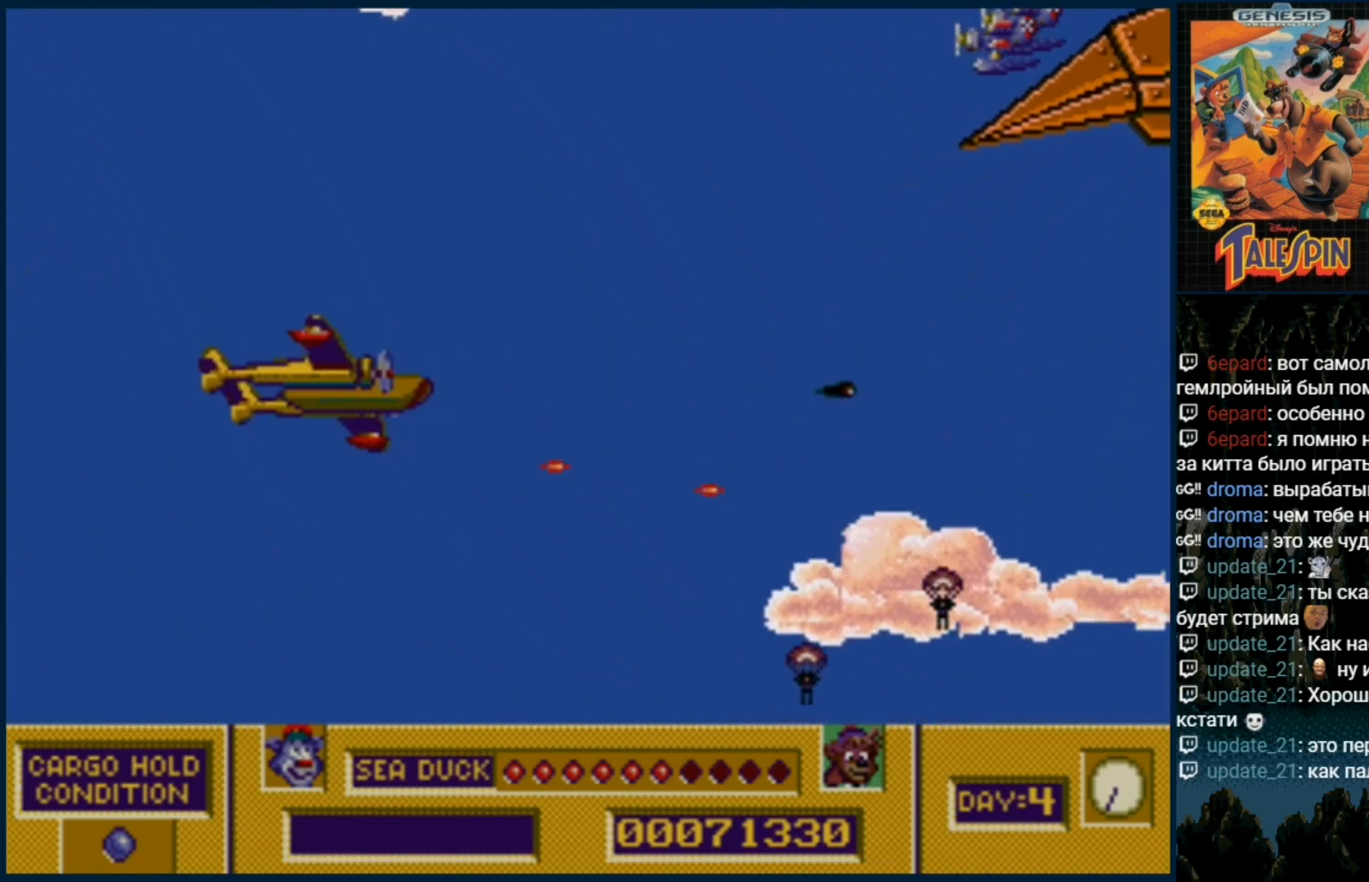
{"buttons": ["B", "DPAD_UP"], "events": [[50, "B", "down"], [150, "B", "up"], [167, "DPAD_UP", "down"], [233, "B", "down"], [333, "B", "up"], [433, "B", "down"]]}
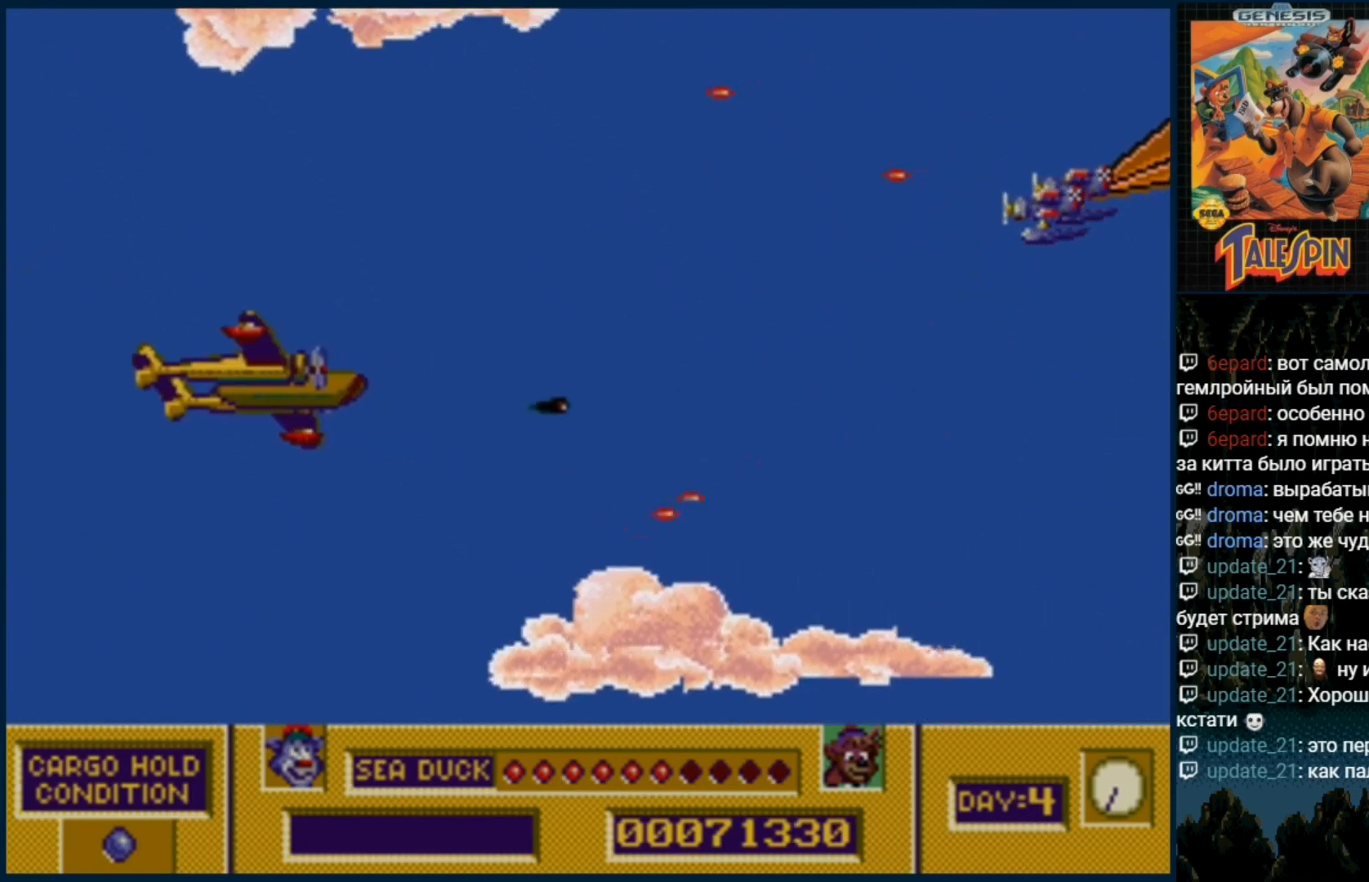
{"buttons": ["B"], "events": [[33, "B", "up"], [33, "DPAD_UP", "up"], [133, "B", "down"], [233, "B", "up"], [317, "B", "down"], [417, "B", "up"], [483, "B", "down"]]}
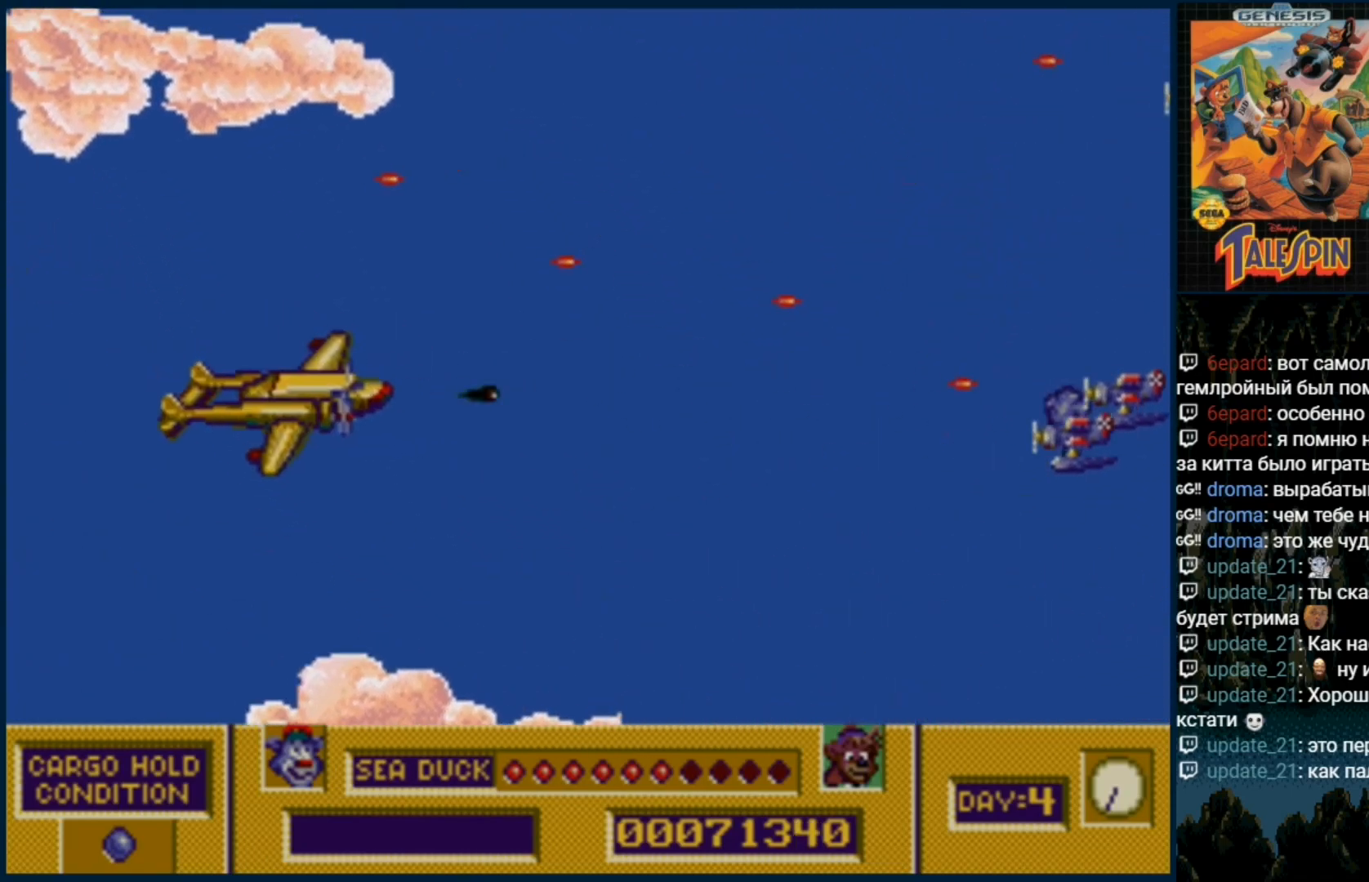
{"buttons": ["DPAD_UP"], "events": [[83, "B", "up"], [167, "B", "down"], [267, "B", "up"], [350, "B", "down"], [350, "DPAD_UP", "down"], [500, "B", "up"]]}
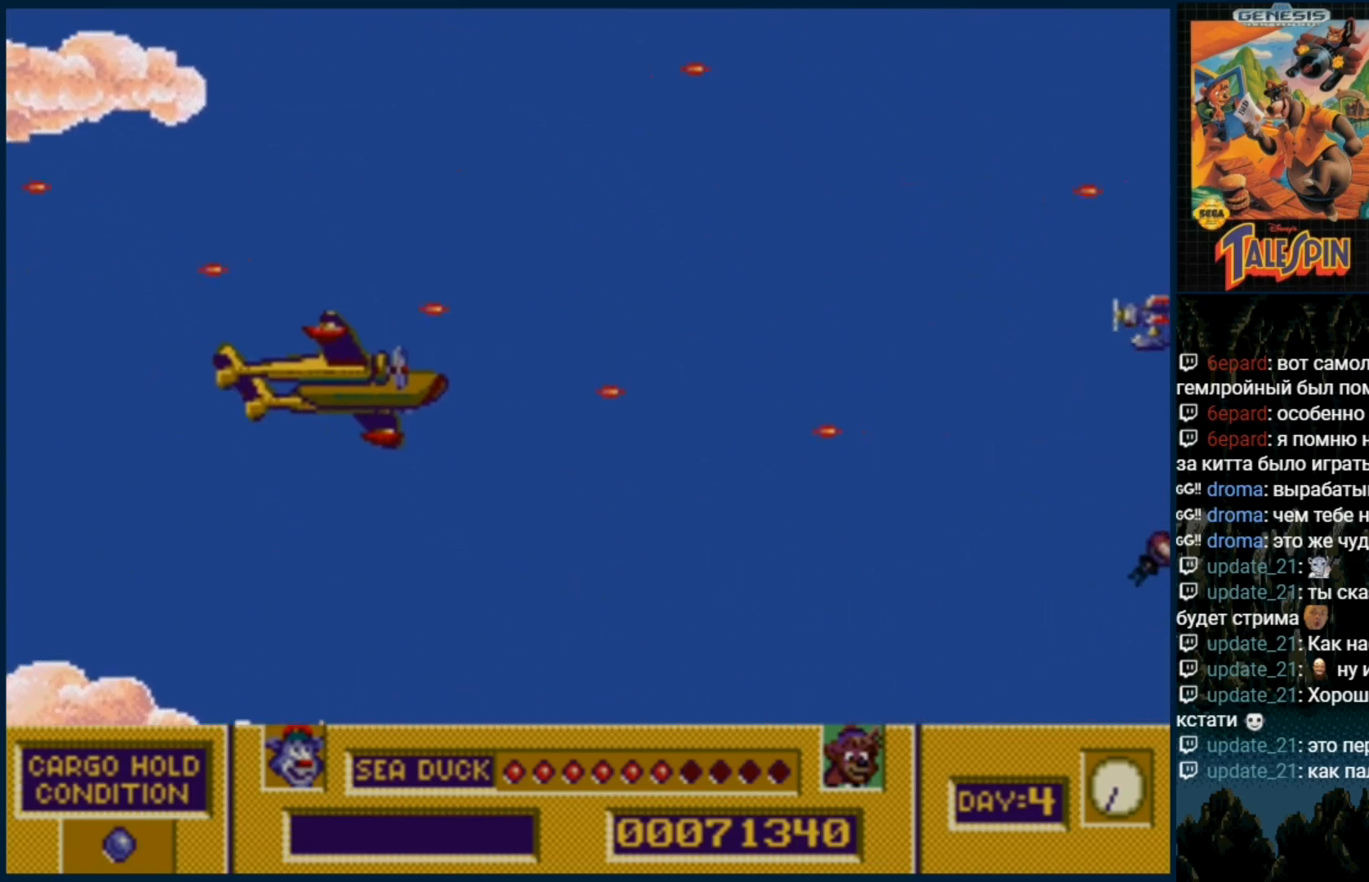
{"buttons": ["B"], "events": [[50, "B", "down"], [133, "DPAD_UP", "up"], [150, "B", "up"], [250, "B", "down"], [350, "B", "up"], [433, "B", "down"]]}
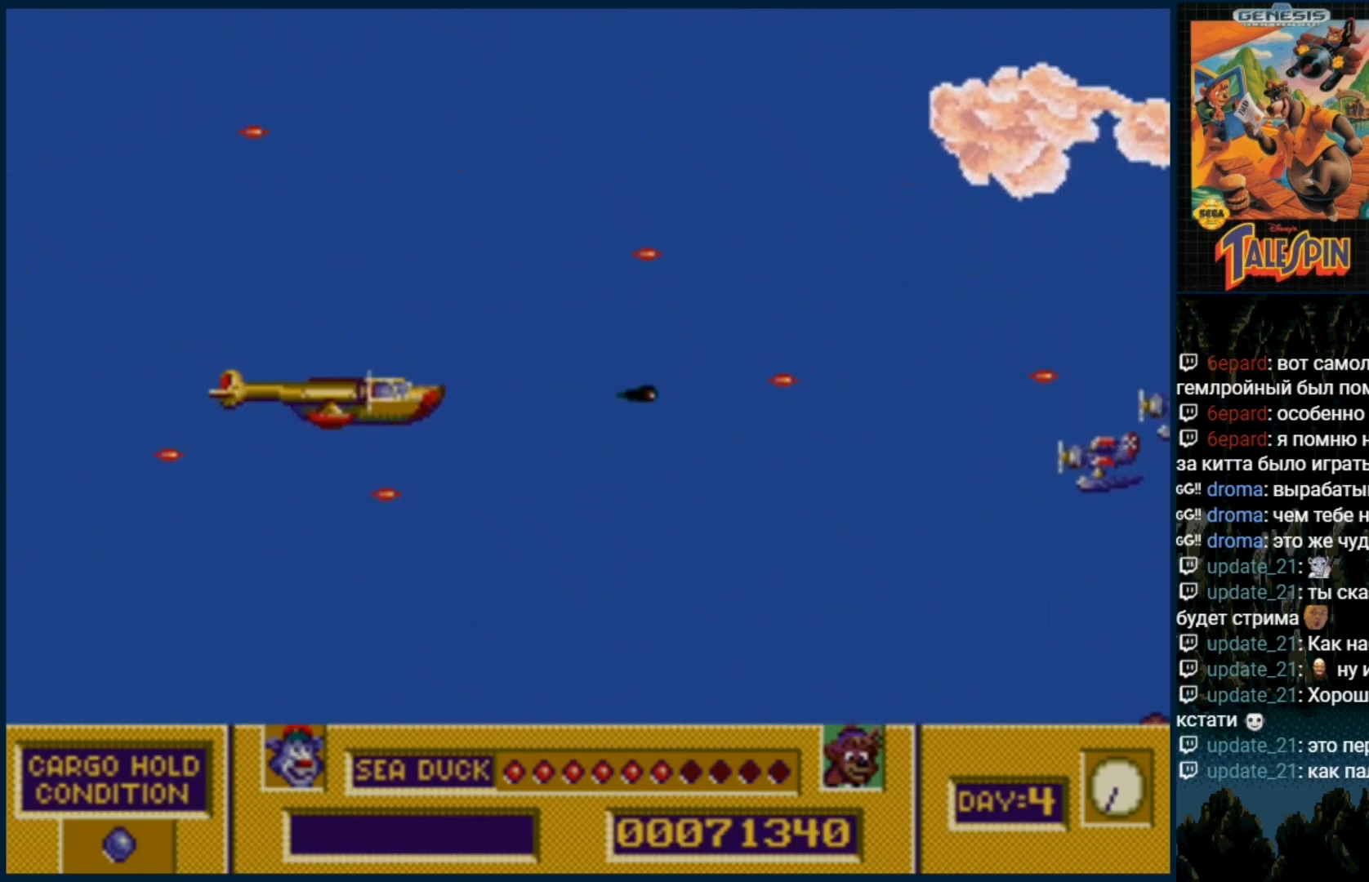
{"buttons": ["B"], "events": [[33, "B", "up"], [100, "B", "down"], [200, "B", "up"], [267, "B", "down"], [417, "B", "up"], [467, "B", "down"]]}
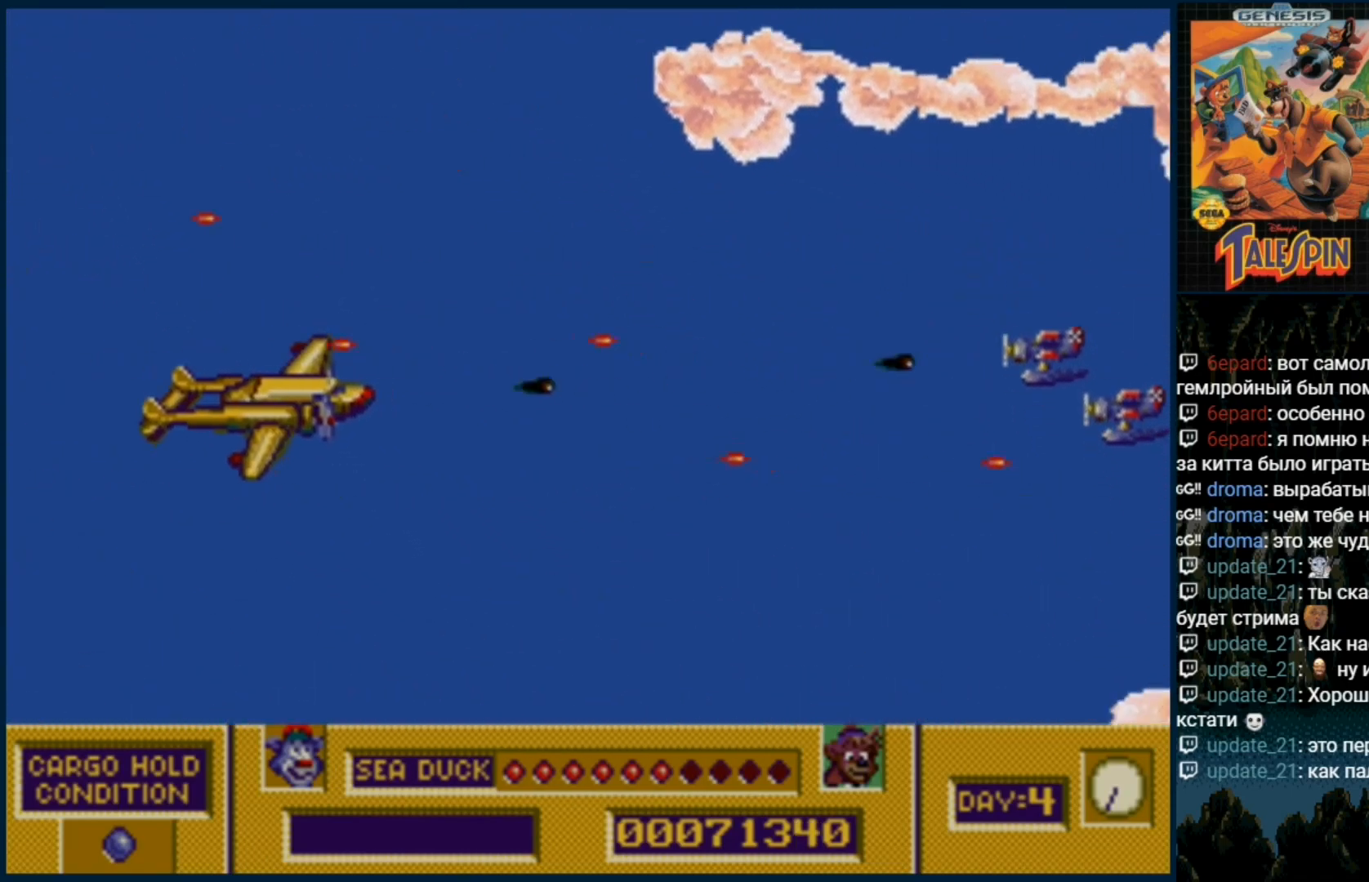
{"buttons": ["B"], "events": [[50, "B", "up"], [133, "B", "down"], [150, "DPAD_UP", "down"], [233, "B", "up"], [317, "B", "down"], [417, "B", "up"], [500, "B", "down"], [500, "DPAD_UP", "up"]]}
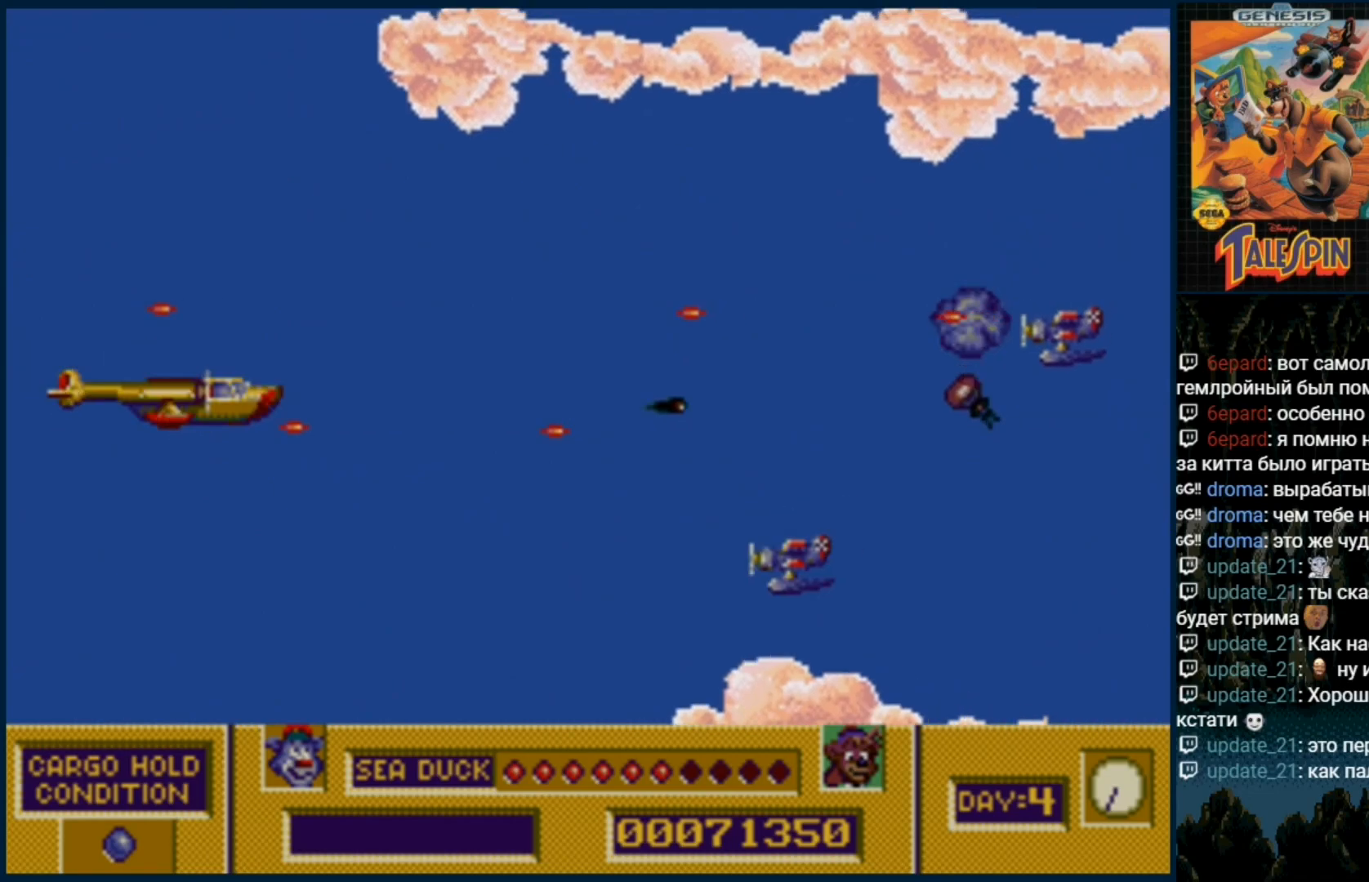
{"buttons": []}
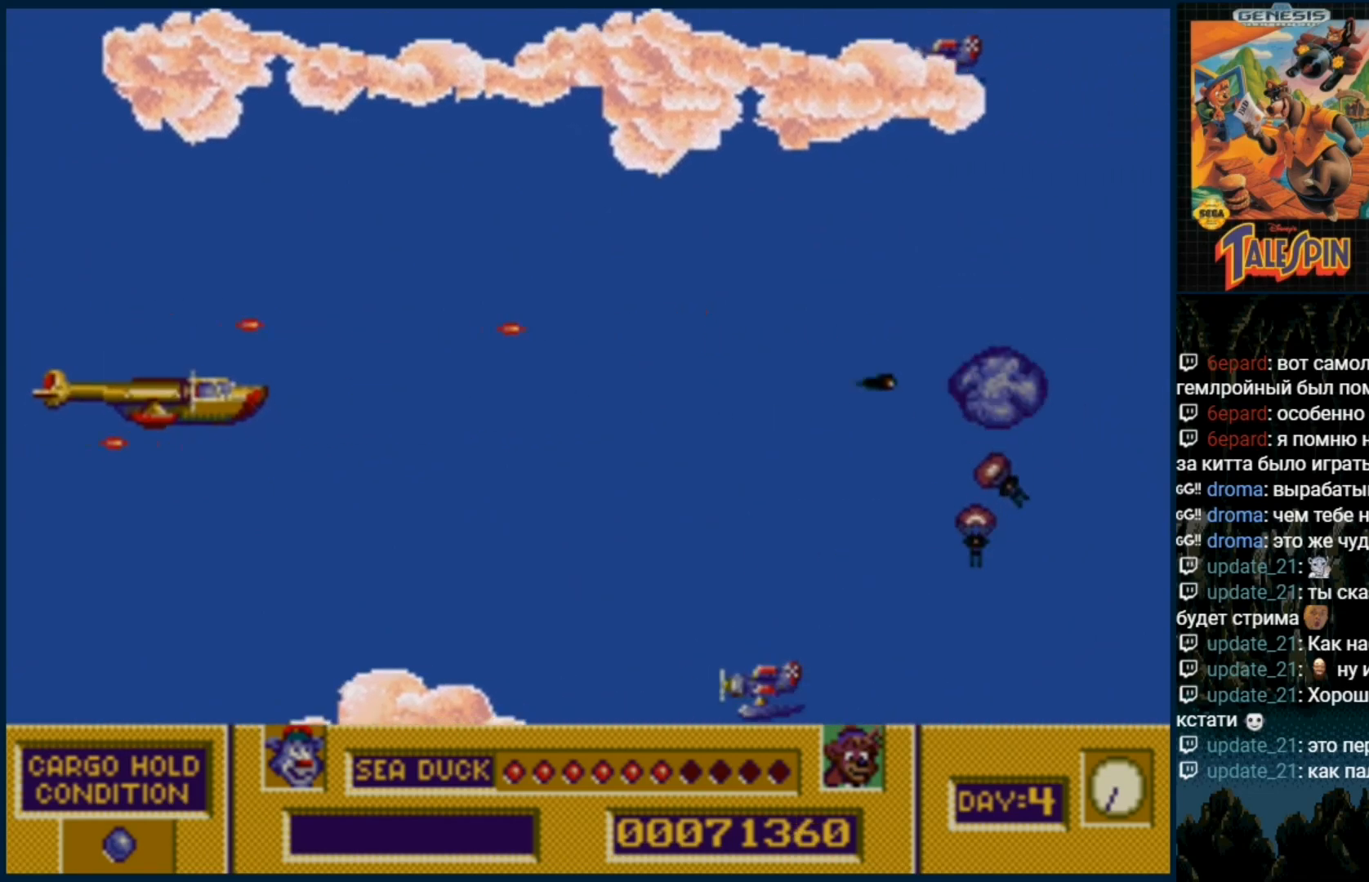
{"buttons": [], "events": [[33, "B", "down"], [150, "B", "up"], [233, "B", "down"], [317, "B", "up"], [317, "DPAD_UP", "down"], [417, "B", "down"], [417, "DPAD_UP", "up"], [500, "B", "up"]]}
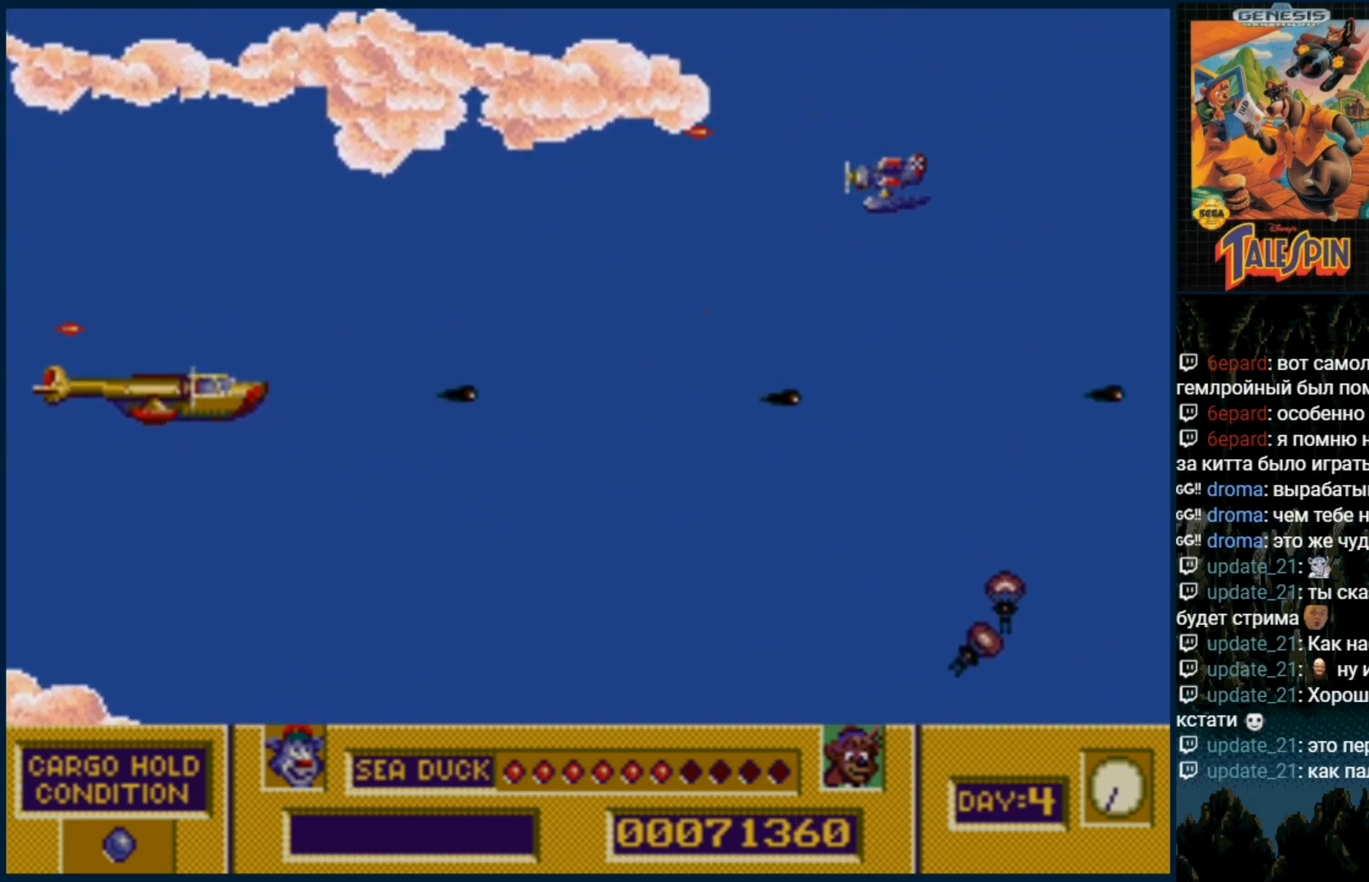
{"buttons": ["B"], "events": [[100, "B", "down"], [200, "B", "up"], [283, "B", "down"], [383, "B", "up"], [467, "B", "down"]]}
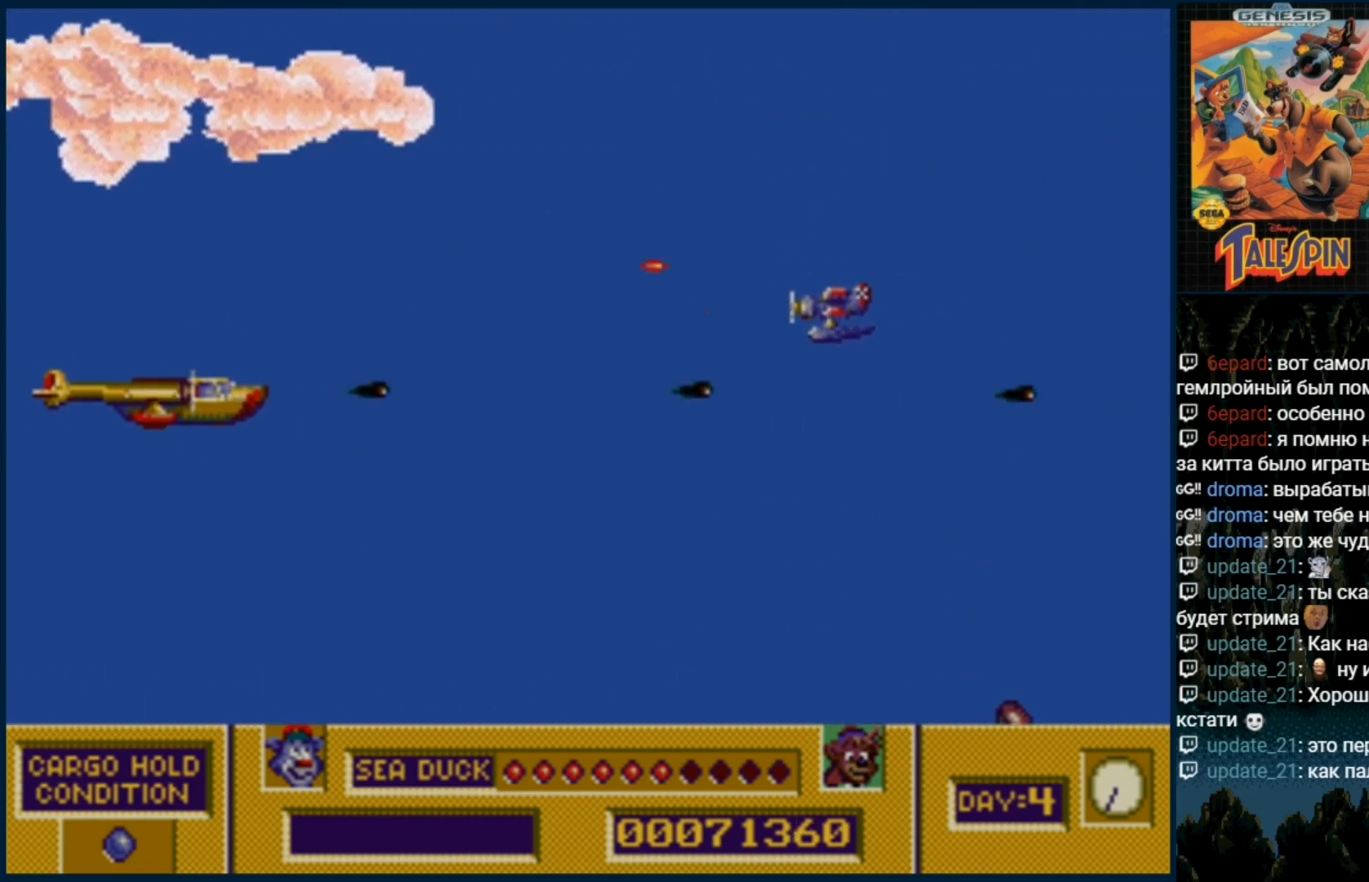
{"buttons": [], "events": [[67, "B", "up"], [150, "B", "down"], [233, "B", "up"], [350, "B", "down"], [433, "B", "up"]]}
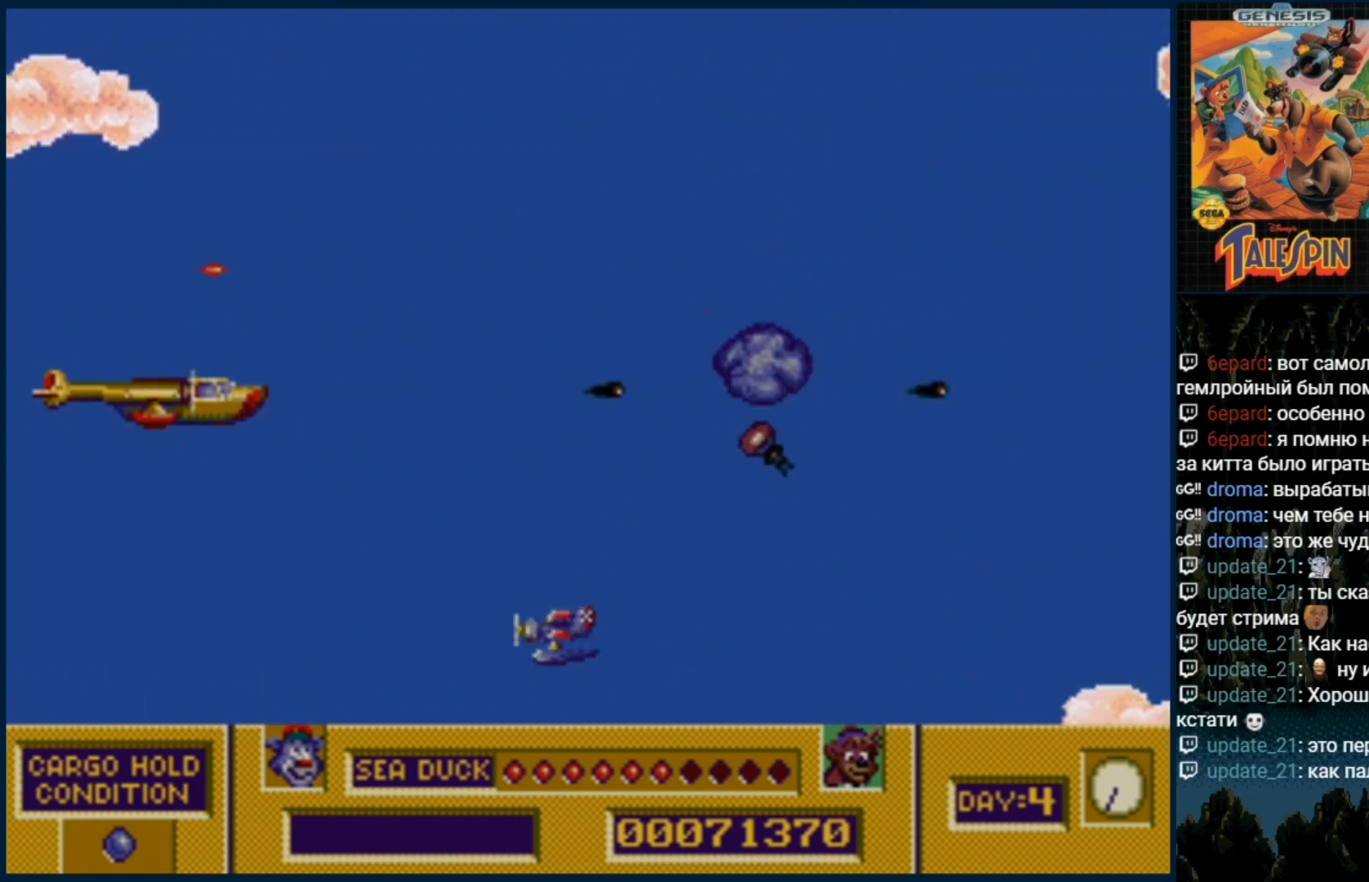
{"buttons": [], "events": [[17, "B", "down"], [117, "B", "up"], [217, "B", "down"], [283, "B", "up"], [367, "B", "down"], [450, "B", "up"]]}
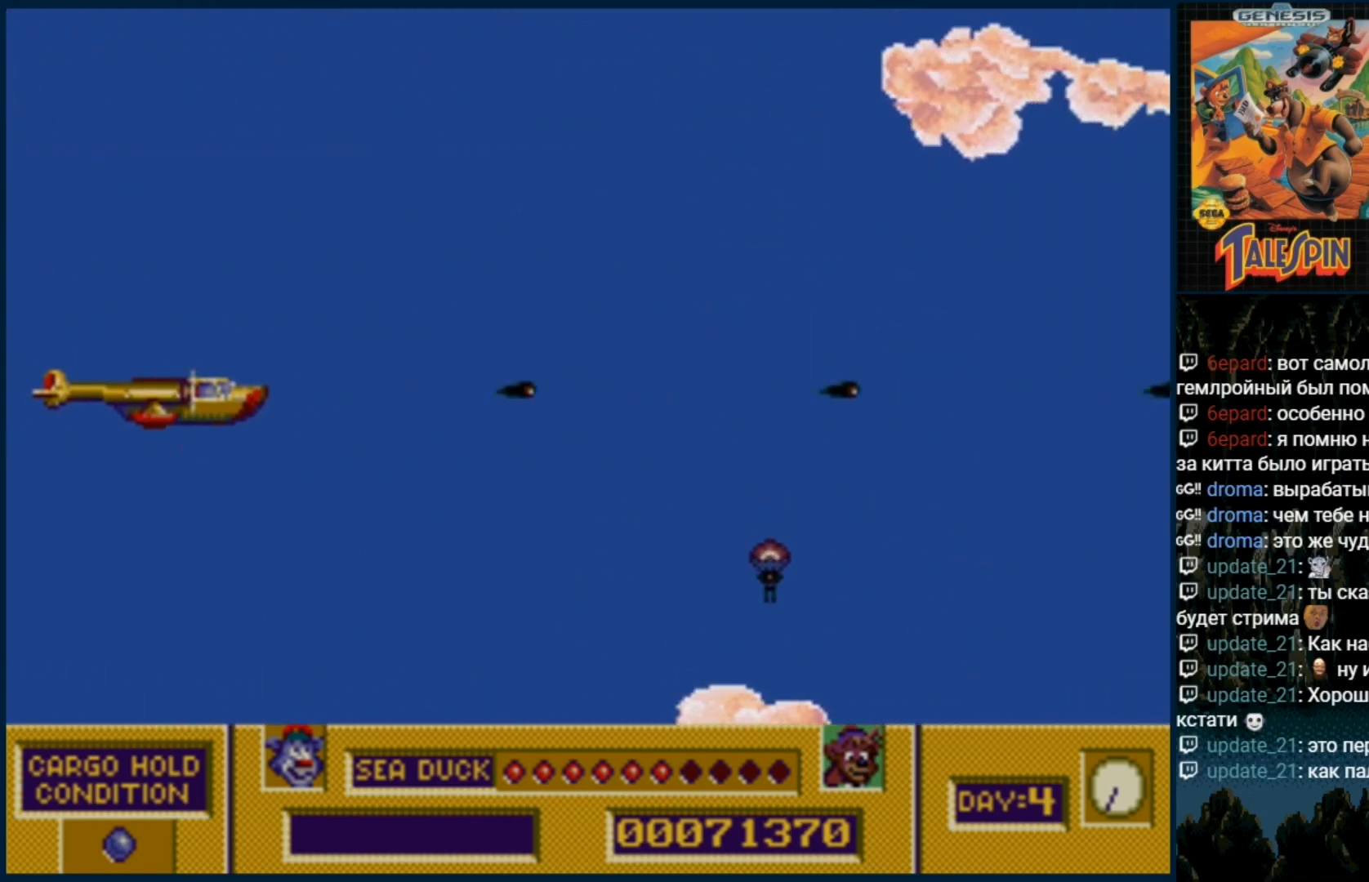
{"buttons": [], "events": [[50, "B", "down"], [133, "B", "up"], [217, "B", "down"], [317, "B", "up"], [400, "B", "down"], [500, "B", "up"]]}
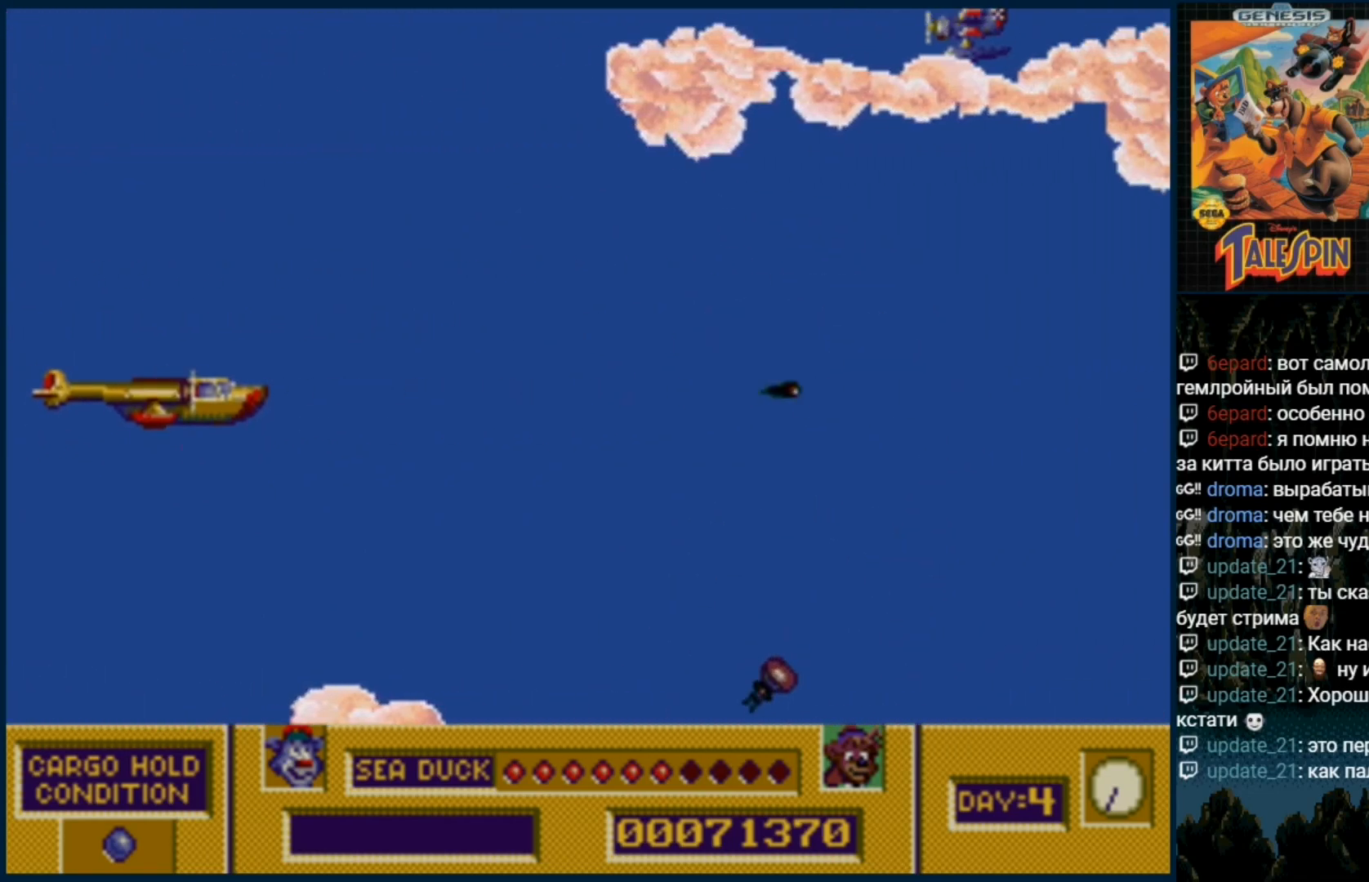
{"buttons": ["B"], "events": [[67, "B", "down"], [167, "B", "up"], [250, "B", "down"], [350, "B", "up"], [450, "B", "down"]]}
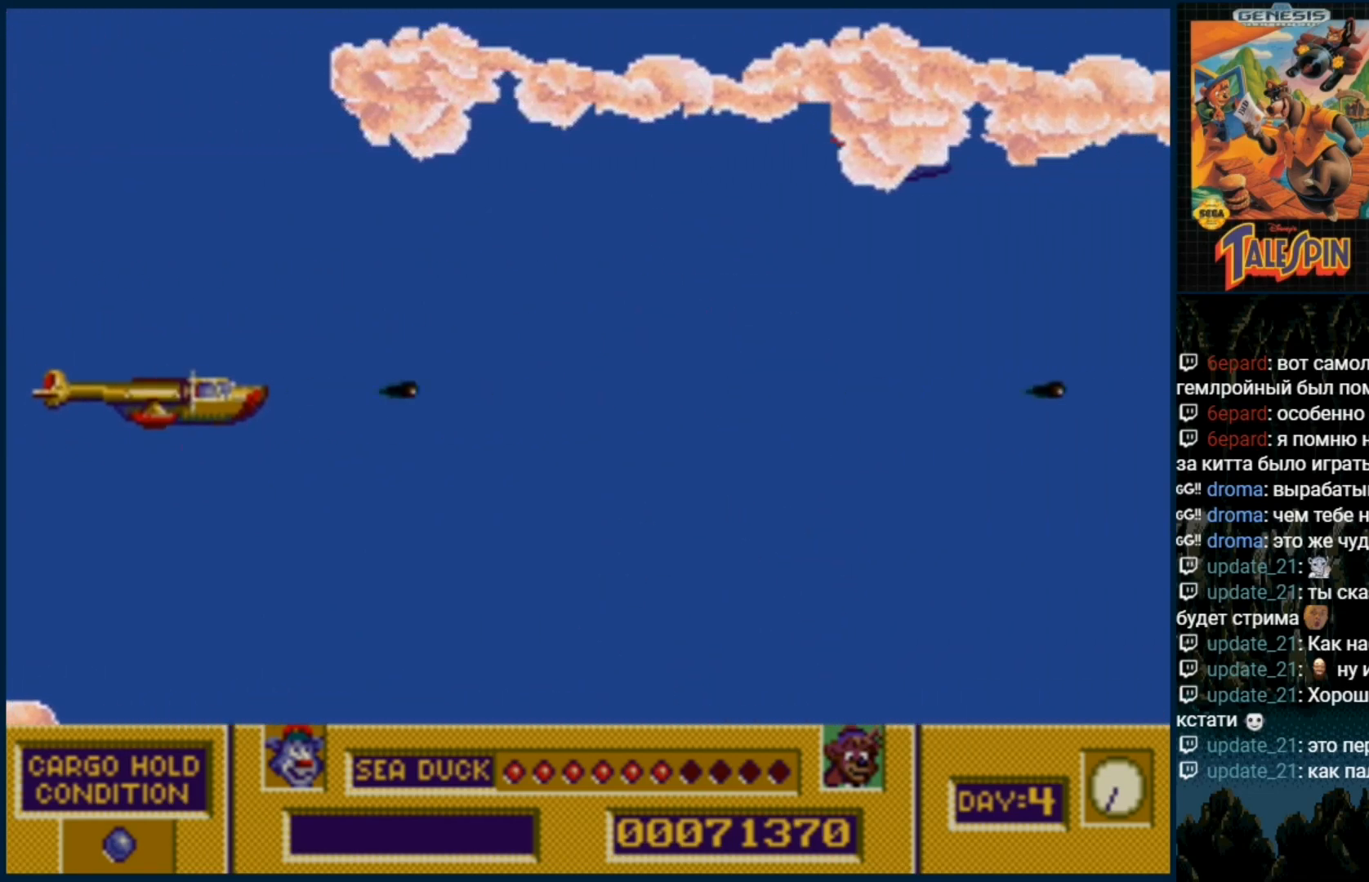
{"buttons": ["B"], "events": [[33, "B", "up"], [117, "B", "down"], [233, "B", "up"], [317, "B", "down"], [400, "B", "up"], [500, "B", "down"]]}
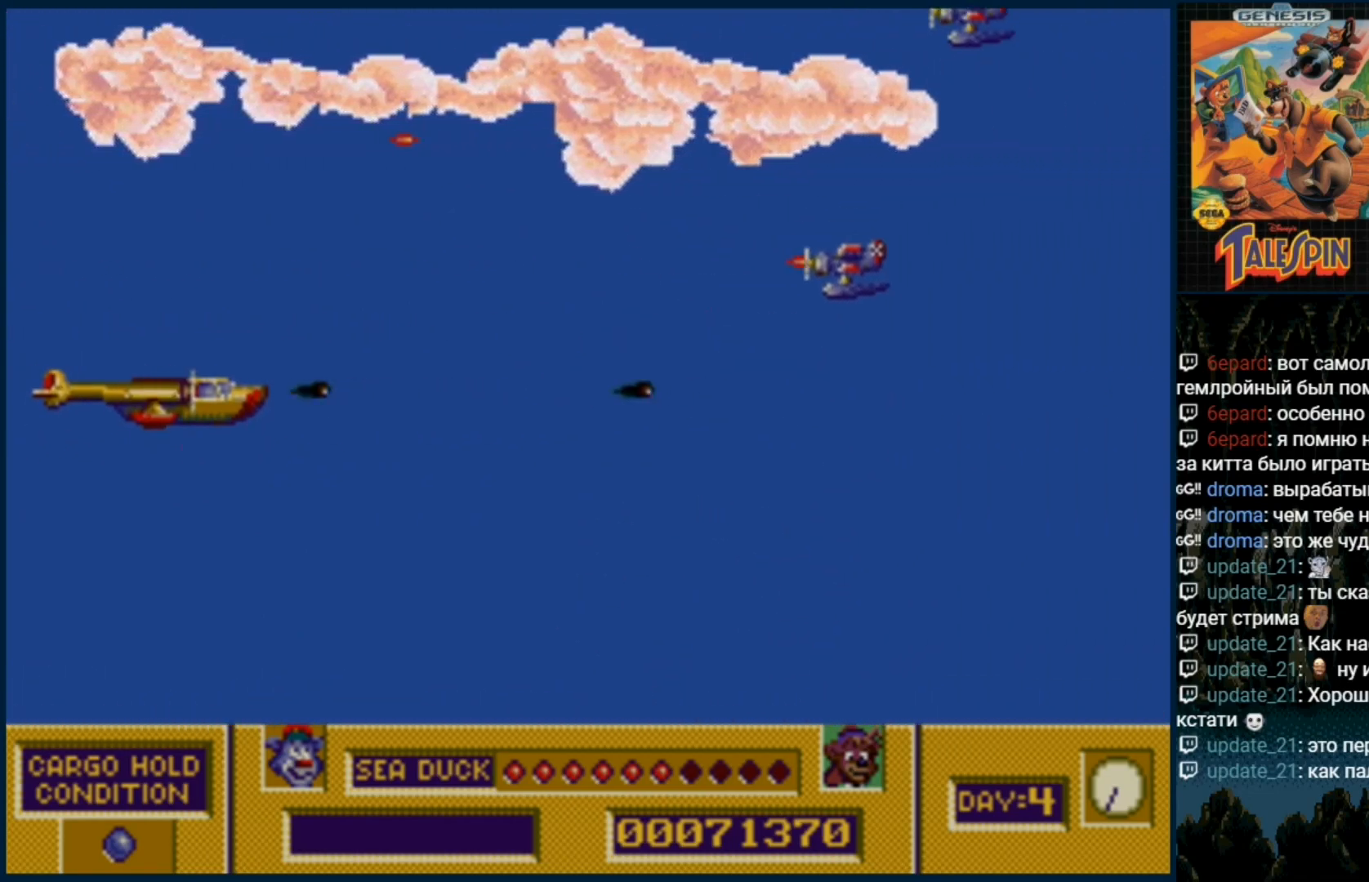
{"buttons": [], "events": [[100, "B", "up"], [167, "B", "down"], [250, "B", "up"], [350, "B", "down"], [450, "B", "up"]]}
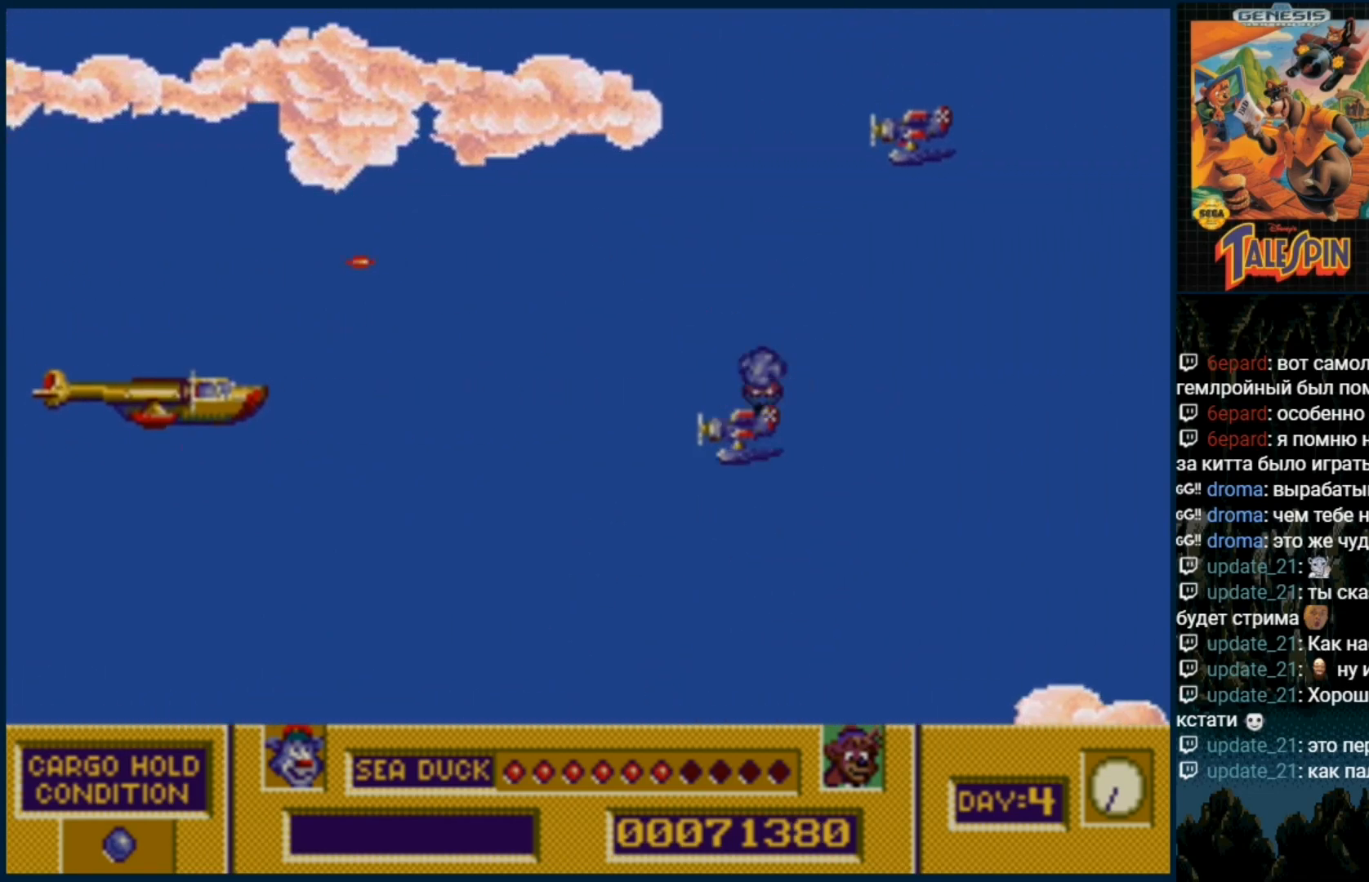
{"buttons": [], "events": [[50, "B", "down"], [133, "B", "up"], [233, "B", "down"], [333, "B", "up"], [400, "B", "down"], [500, "B", "up"]]}
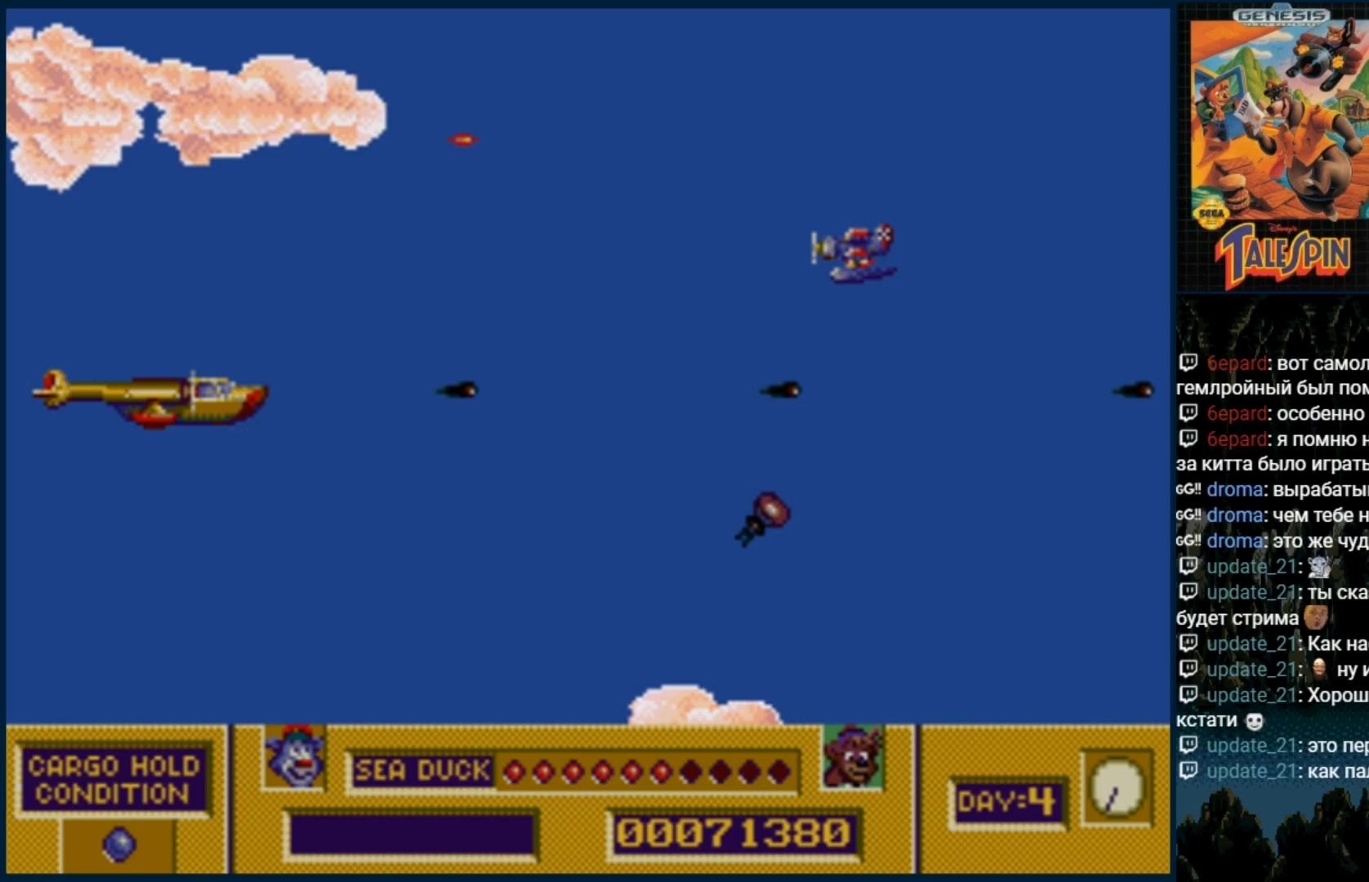
{"buttons": ["B"], "events": [[117, "B", "down"], [183, "B", "up"], [283, "B", "down"], [367, "B", "up"], [450, "B", "down"]]}
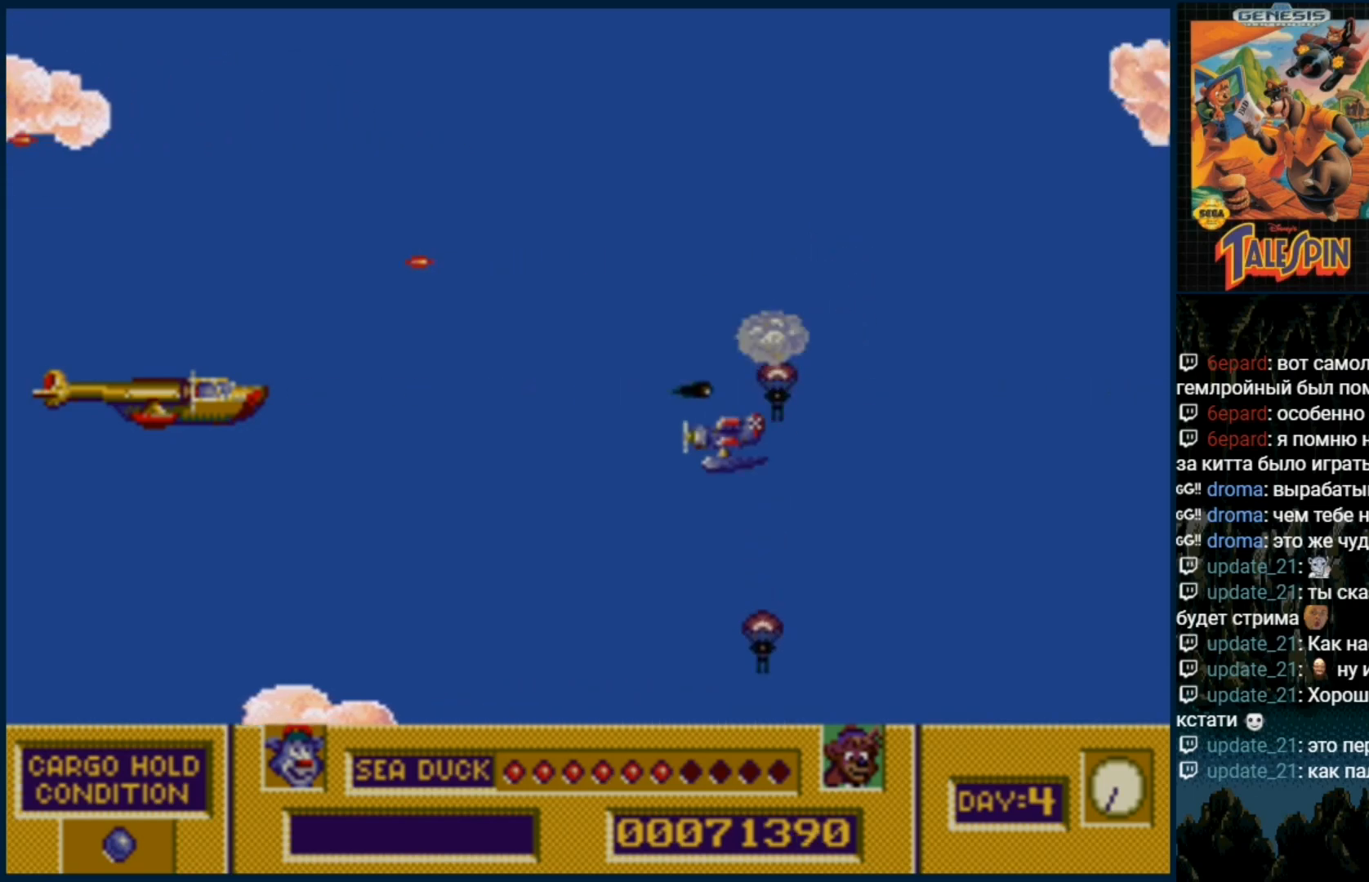
{"buttons": [], "events": [[50, "B", "up"], [150, "B", "down"], [233, "B", "up"], [317, "B", "down"], [433, "B", "up"]]}
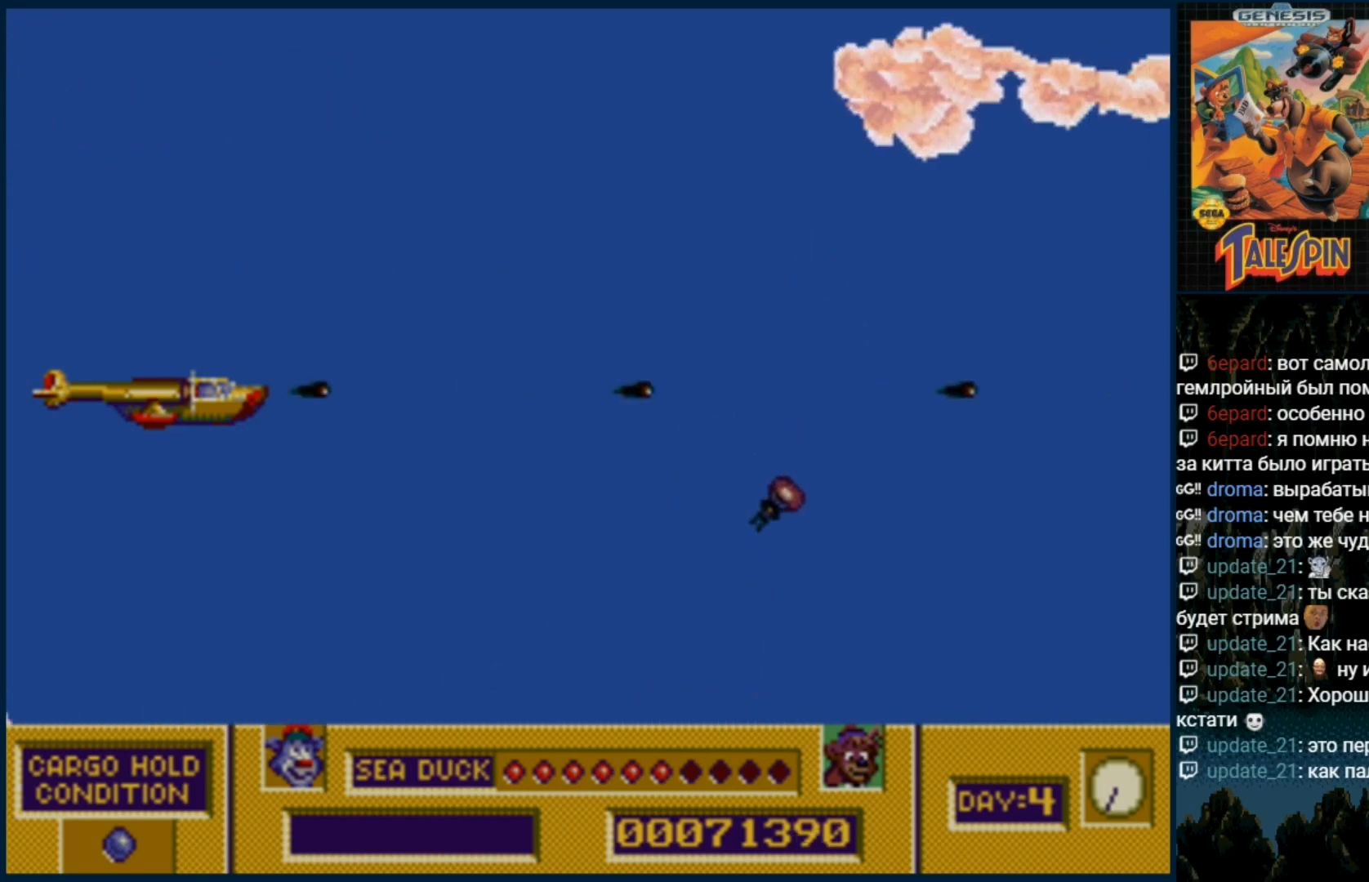
{"buttons": ["B"], "events": [[17, "B", "down"], [67, "DPAD_RIGHT", "down"], [100, "B", "up"], [150, "DPAD_RIGHT", "up"], [200, "B", "down"], [283, "B", "up"], [383, "DPAD_RIGHT", "down"], [467, "B", "down"], [467, "DPAD_RIGHT", "up"]]}
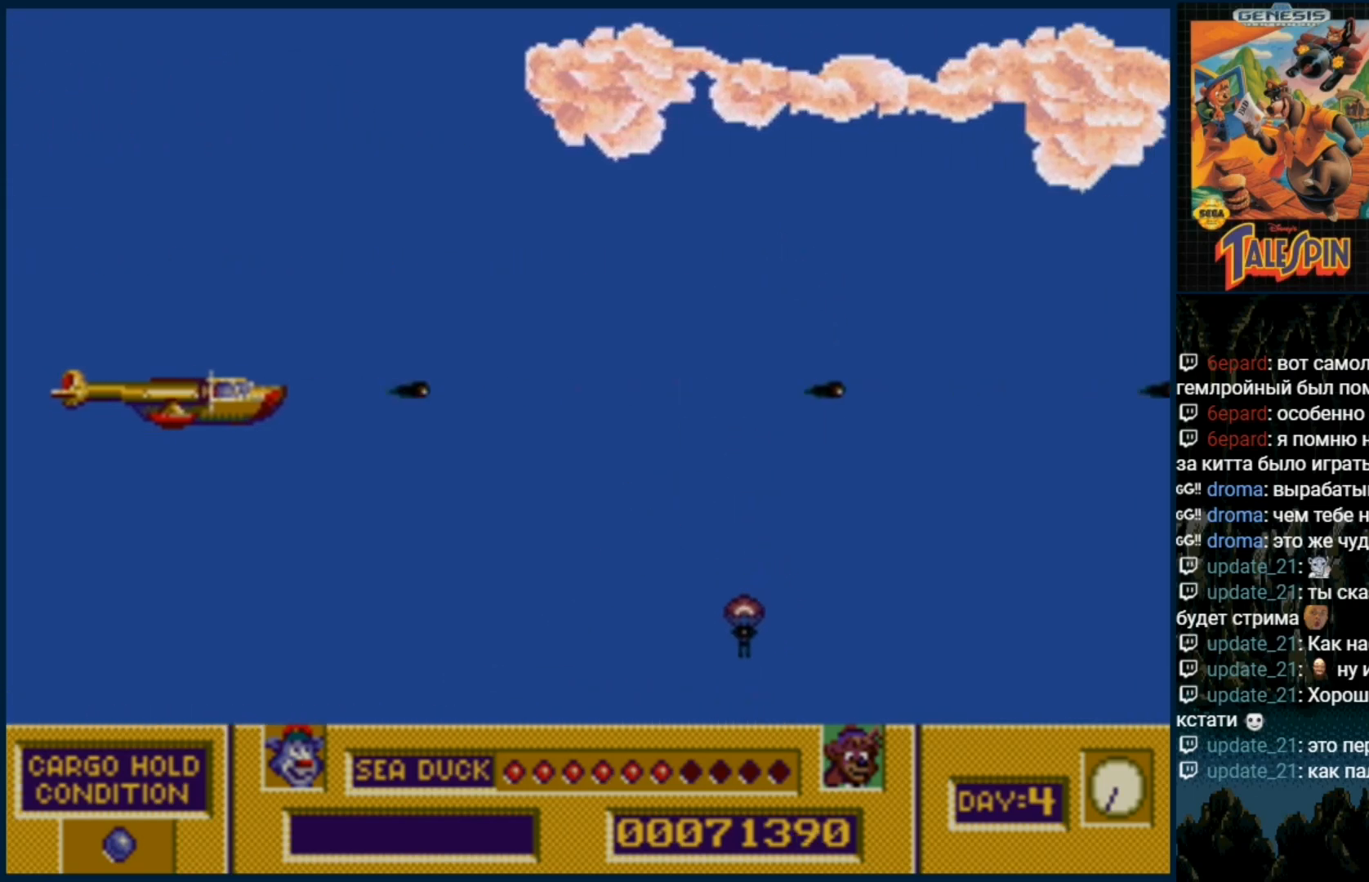
{"buttons": [], "events": [[33, "B", "up"], [133, "B", "down"], [267, "B", "up"], [333, "B", "down"], [467, "B", "up"]]}
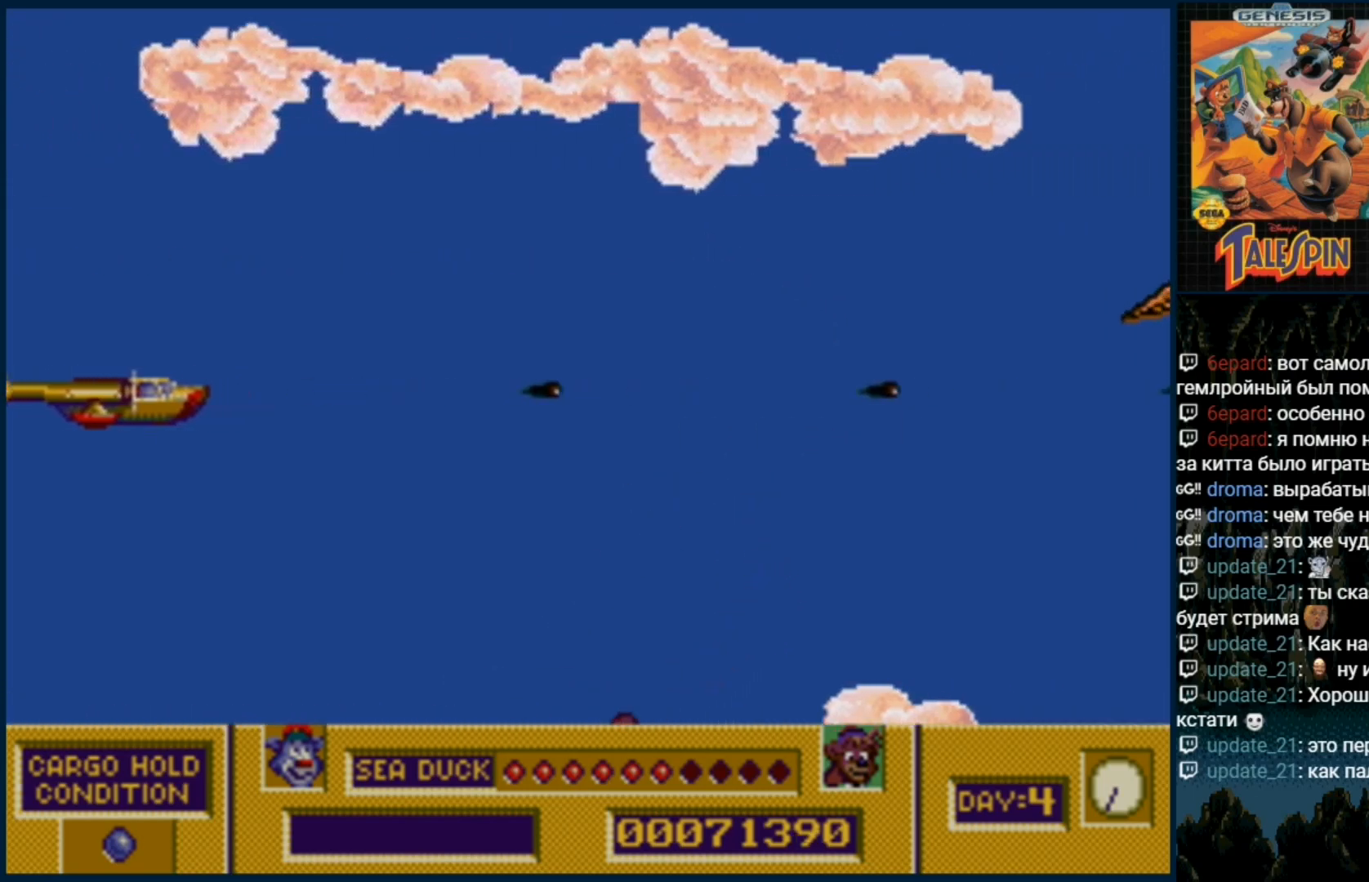
{"buttons": ["B", "DPAD_UP"], "events": [[33, "B", "down"], [167, "B", "up"], [250, "B", "down"], [350, "B", "up"], [450, "B", "down"], [483, "DPAD_UP", "down"]]}
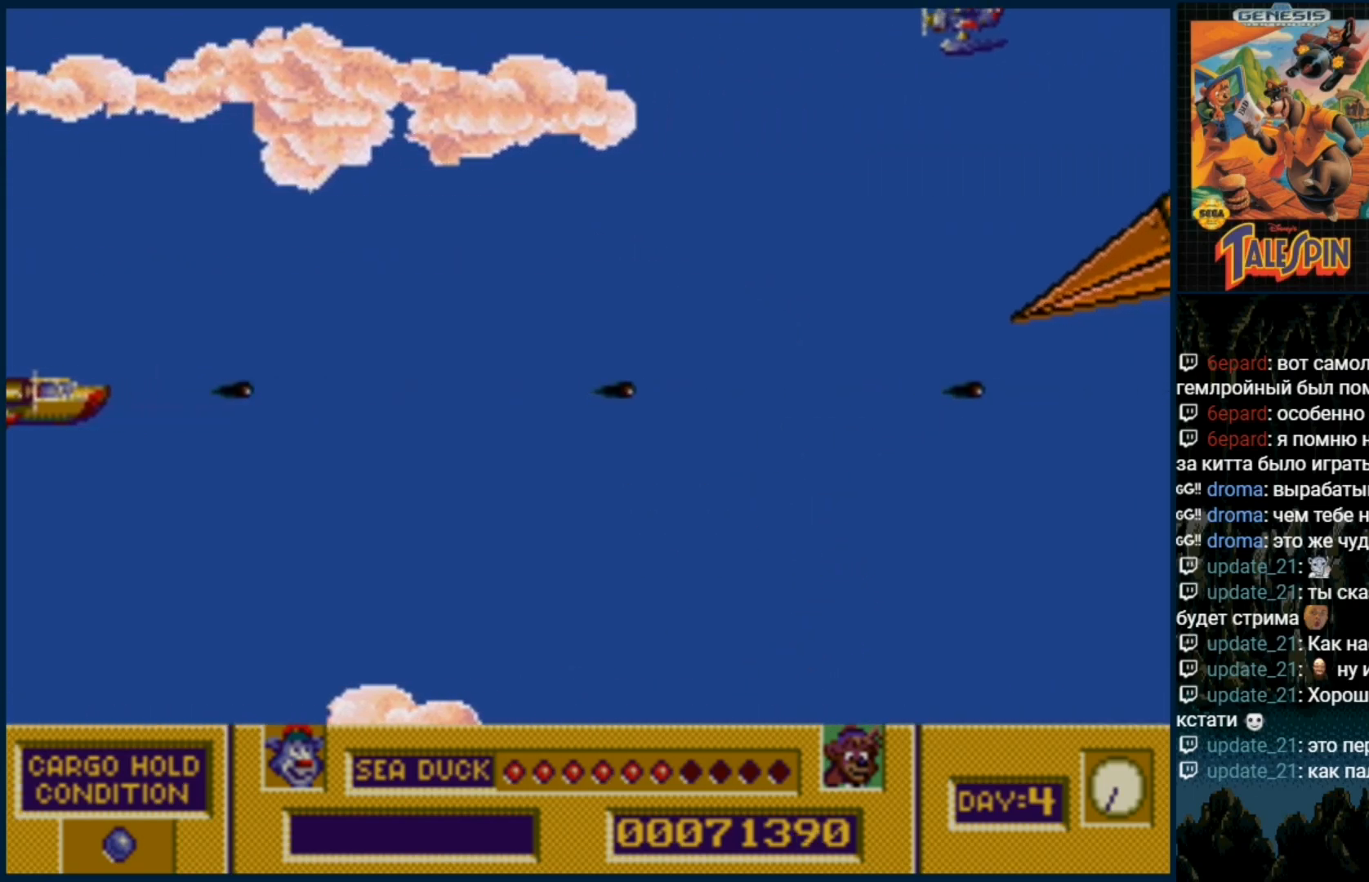
{"buttons": ["DPAD_UP"], "events": [[67, "B", "up"], [100, "DPAD_UP", "up"], [150, "B", "down"], [267, "B", "up"], [367, "B", "down"], [467, "B", "up"], [500, "DPAD_UP", "down"]]}